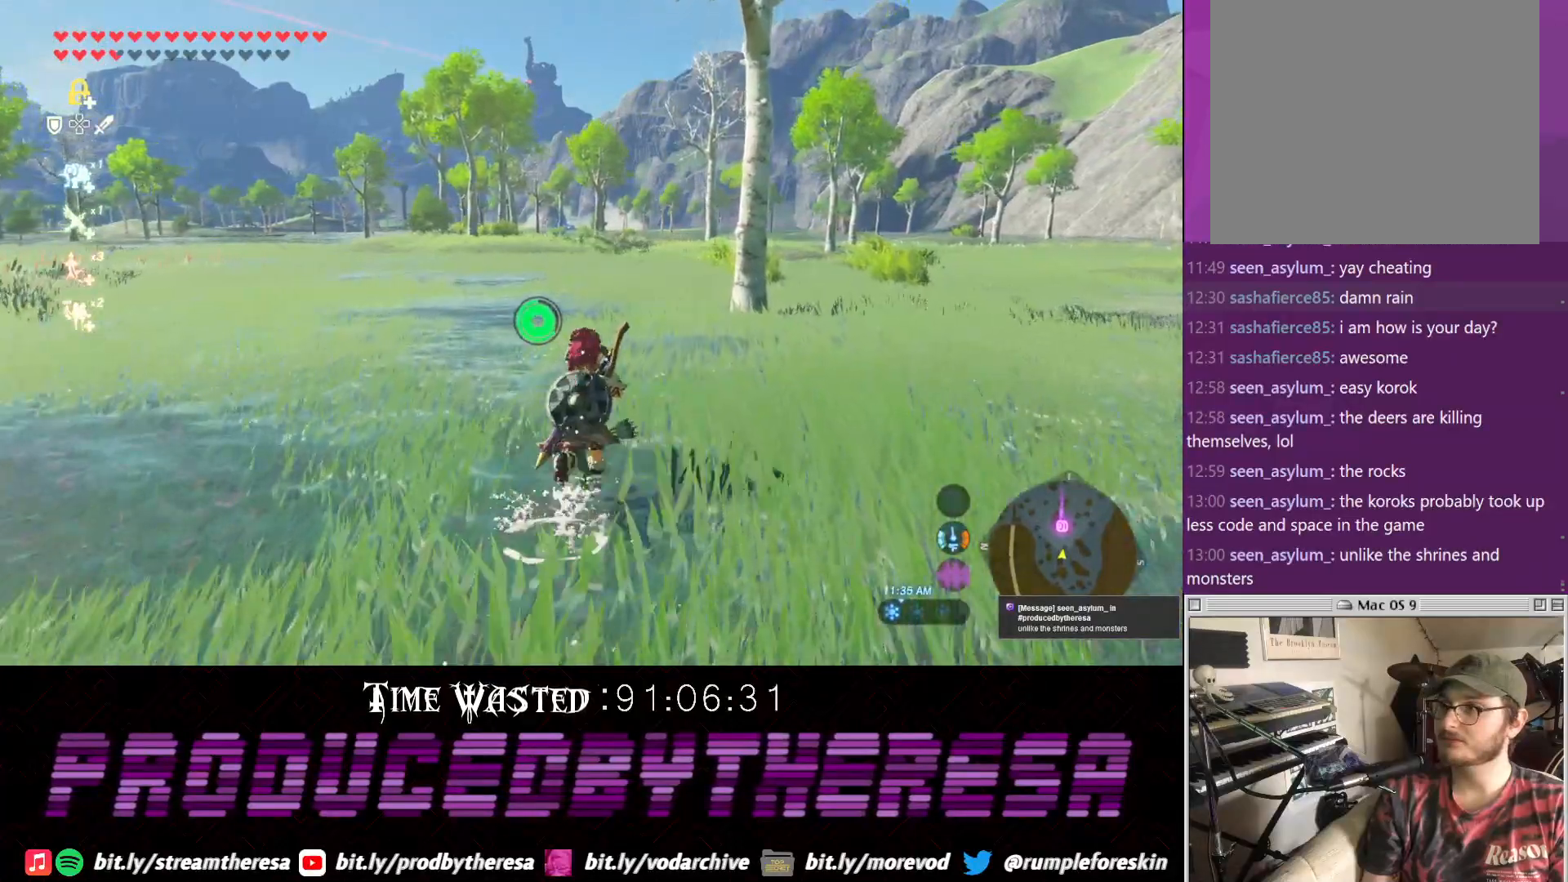
Gameplay with a controller (PlayStation layout); each line is a JSON object with the inputs held at the frame after it. "events" lists button and stick changes between this image and that frame as [ms after this image, input, new state], when the widget could be followed in between.
{"buttons": ["CROSS", "DPAD_DOWN"], "left_stick": "up", "right_stick": "center", "events": [[50, "CROSS", "down"], [167, "CROSS", "up"], [233, "CROSS", "down"], [317, "CROSS", "up"], [417, "CROSS", "down"]]}
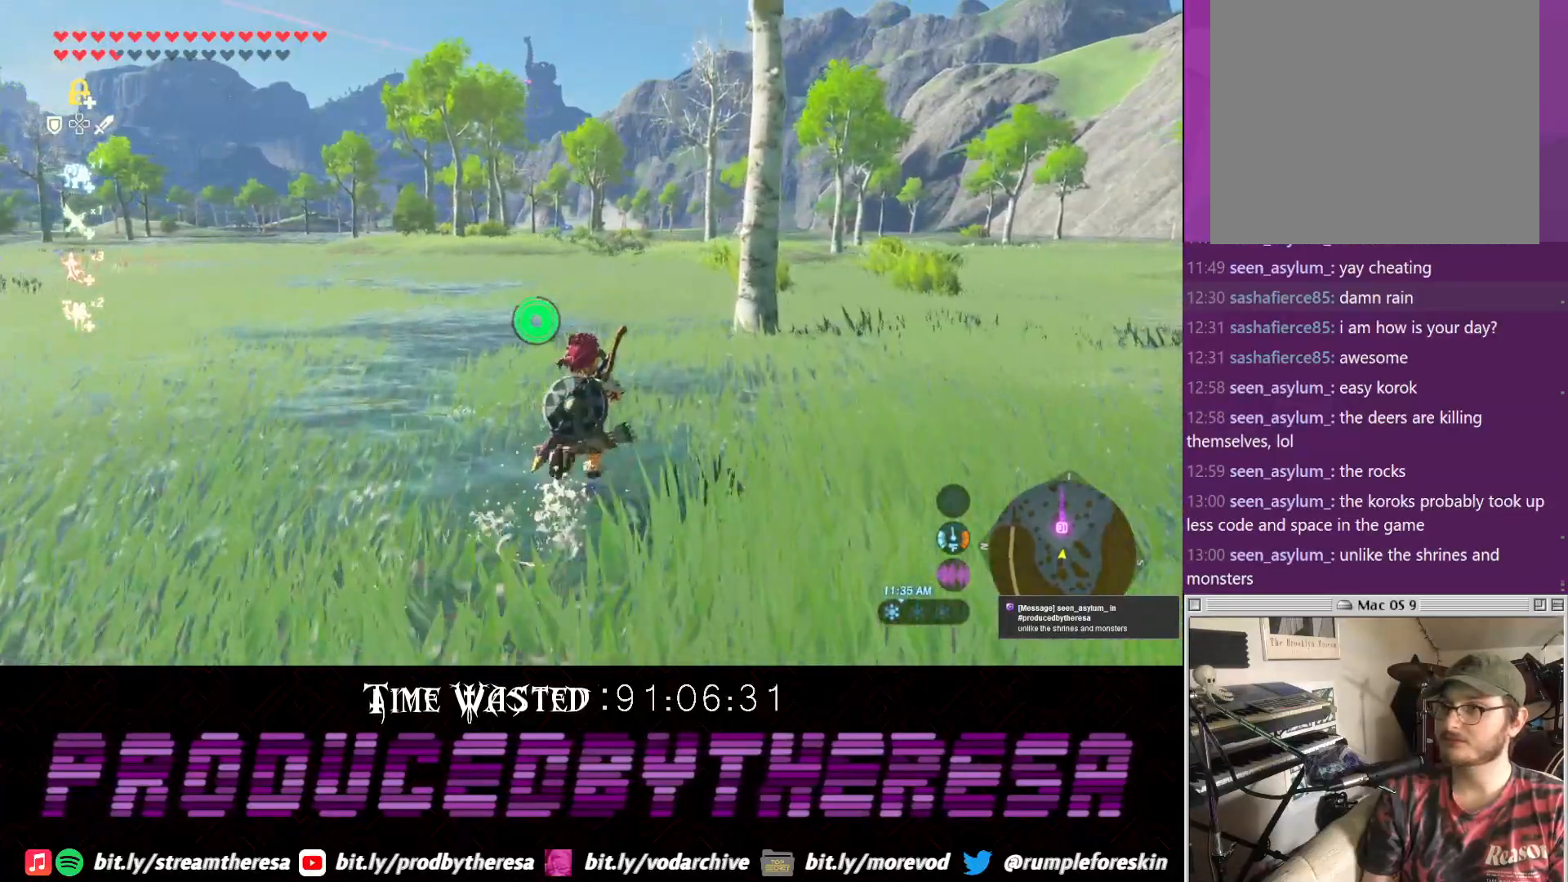
{"buttons": ["CROSS", "DPAD_DOWN"], "left_stick": "up", "right_stick": "center", "events": [[50, "CROSS", "up"], [117, "CROSS", "down"], [233, "CROSS", "up"], [300, "CROSS", "down"], [433, "CROSS", "up"], [500, "CROSS", "down"]]}
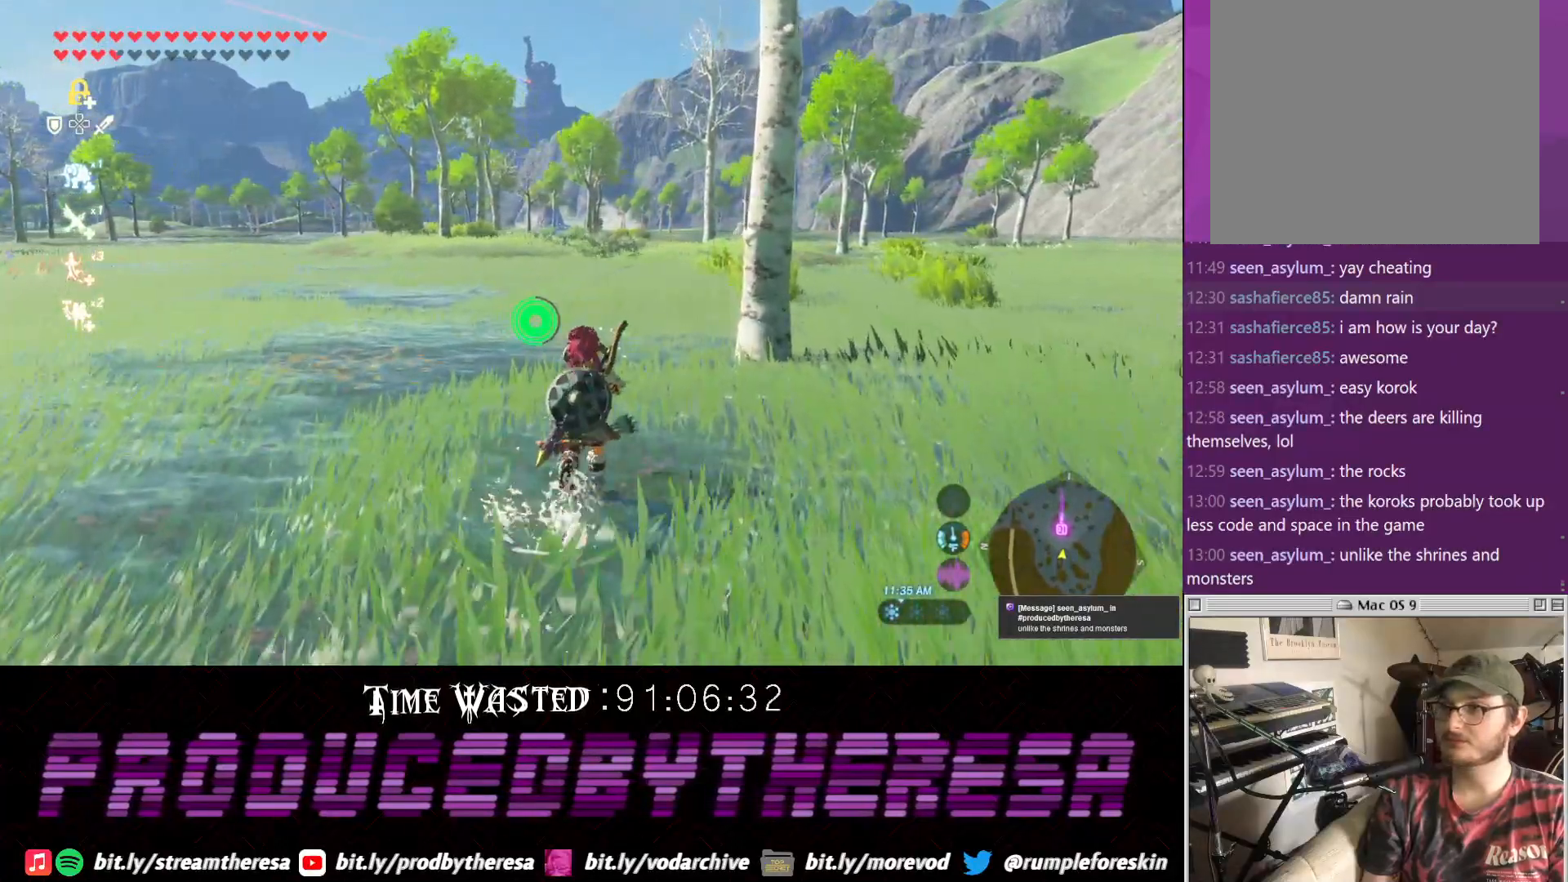
{"buttons": ["DPAD_DOWN"], "left_stick": "up", "right_stick": "center", "events": [[100, "CROSS", "up"], [167, "CROSS", "down"], [317, "CROSS", "up"], [383, "CROSS", "down"], [500, "CROSS", "up"]]}
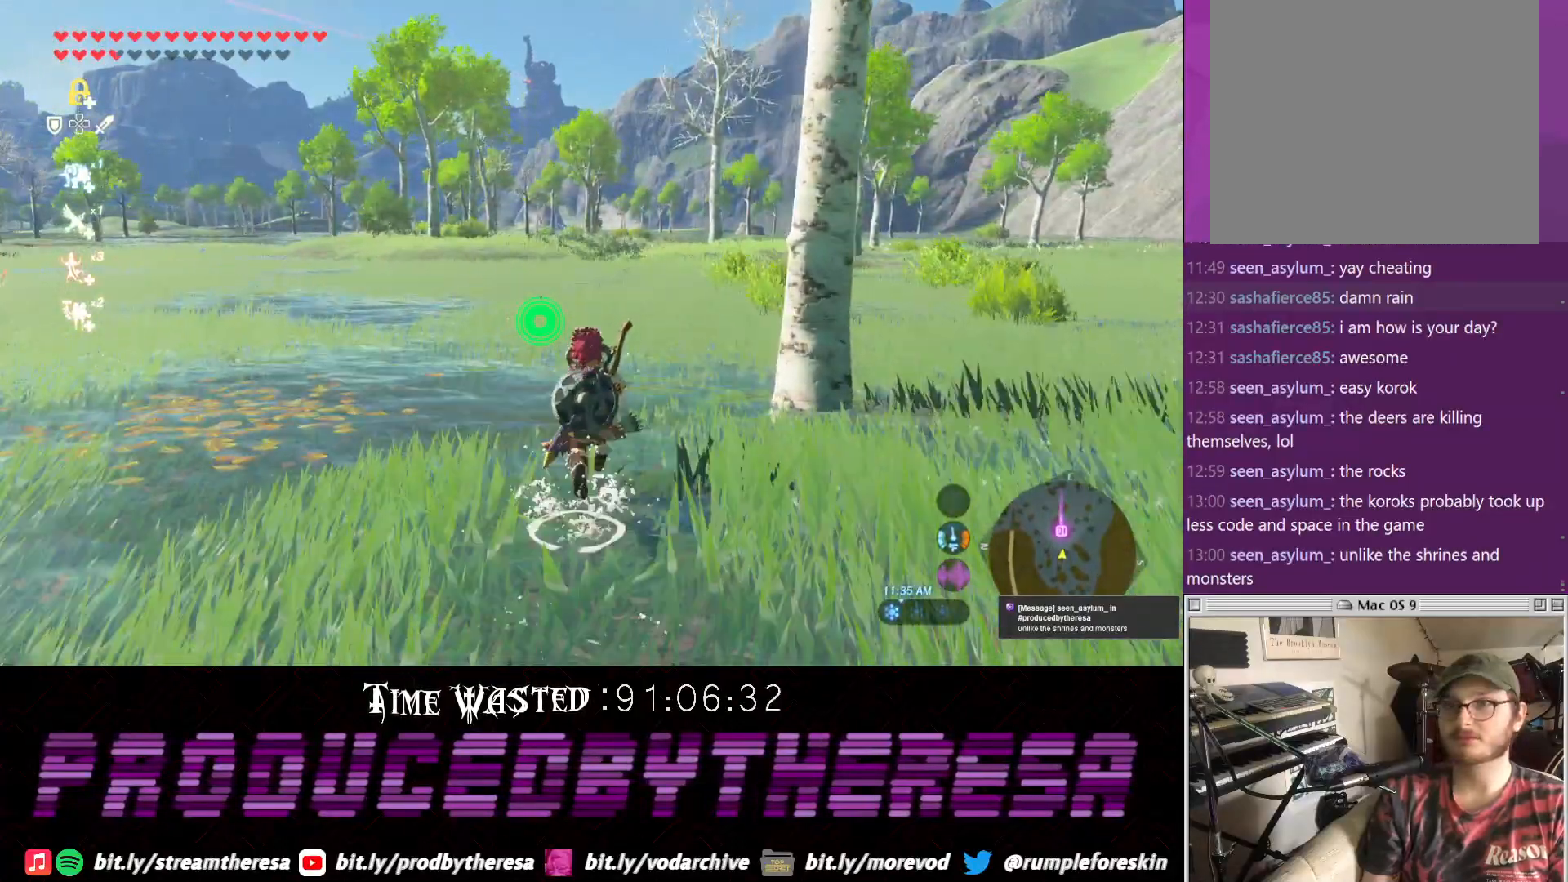
{"buttons": ["DPAD_DOWN"], "left_stick": "up", "right_stick": "center", "events": [[67, "CROSS", "down"], [200, "CROSS", "up"], [283, "CROSS", "down"], [400, "CROSS", "up"]]}
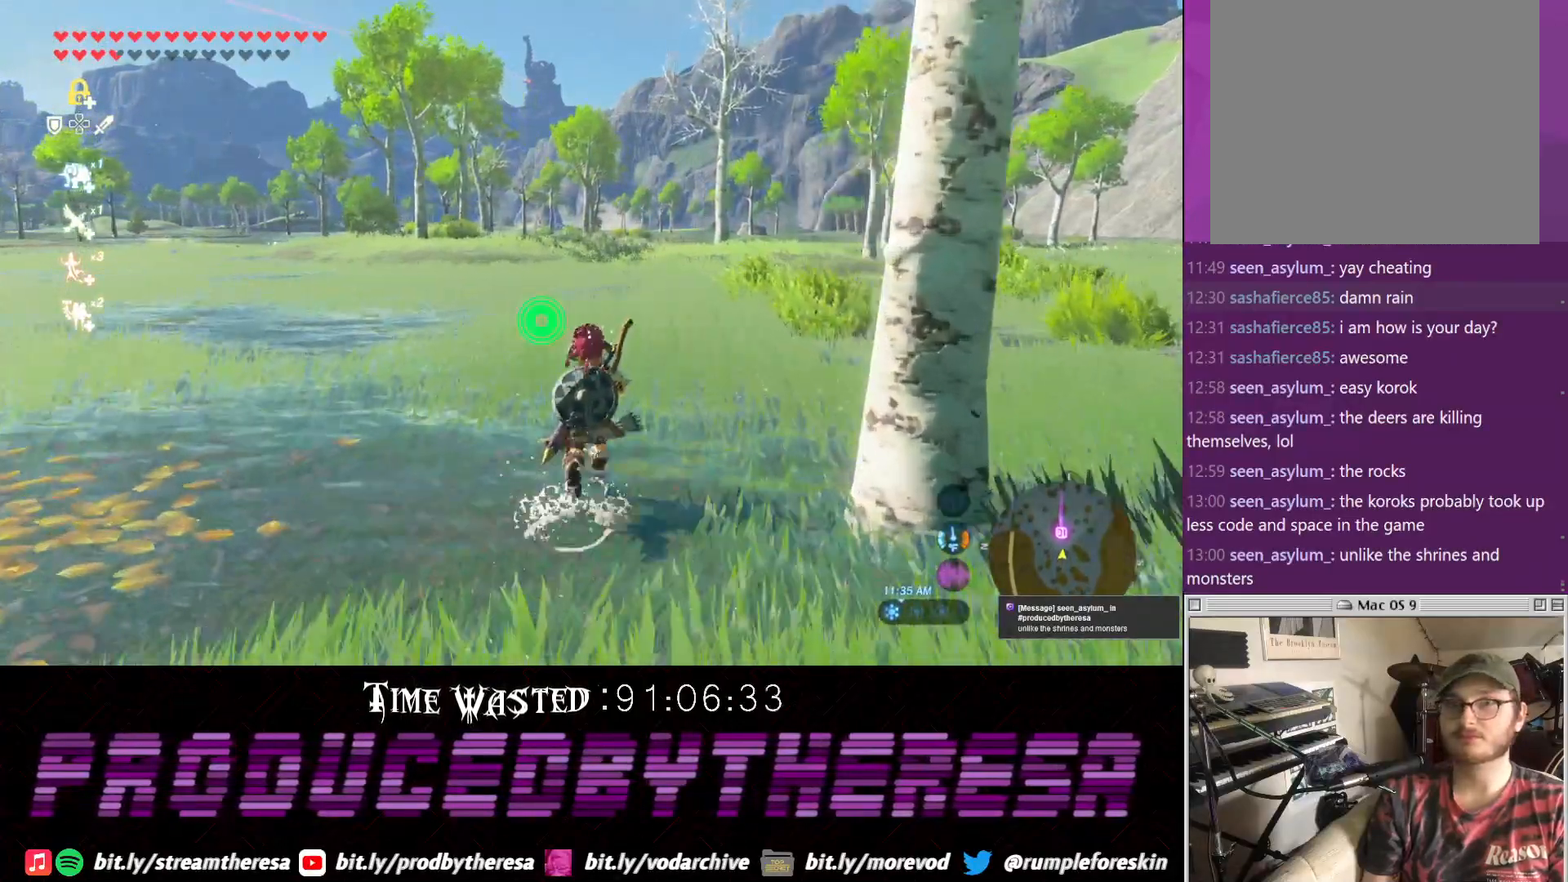
{"buttons": ["DPAD_DOWN"], "left_stick": "up", "right_stick": "center", "events": [[17, "CROSS", "down"], [100, "CROSS", "up"], [200, "CROSS", "down"], [333, "CROSS", "up"], [400, "CROSS", "down"], [483, "CROSS", "up"]]}
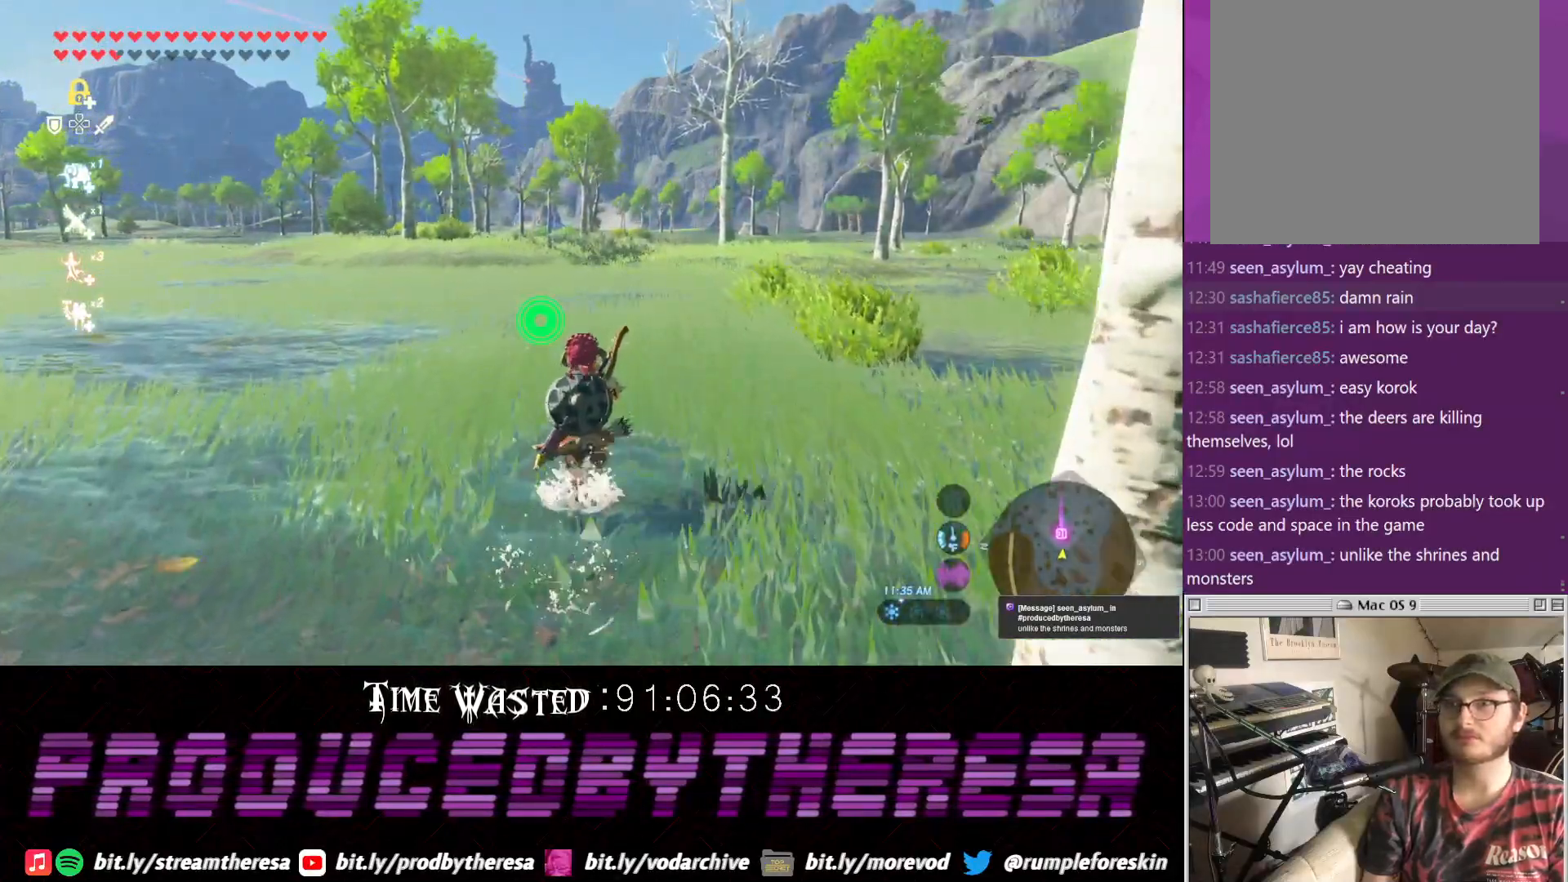
{"buttons": ["CROSS", "DPAD_DOWN"], "left_stick": "up", "right_stick": "center", "events": [[83, "CROSS", "down"], [217, "CROSS", "up"], [283, "CROSS", "down"], [417, "CROSS", "up"], [467, "CROSS", "down"]]}
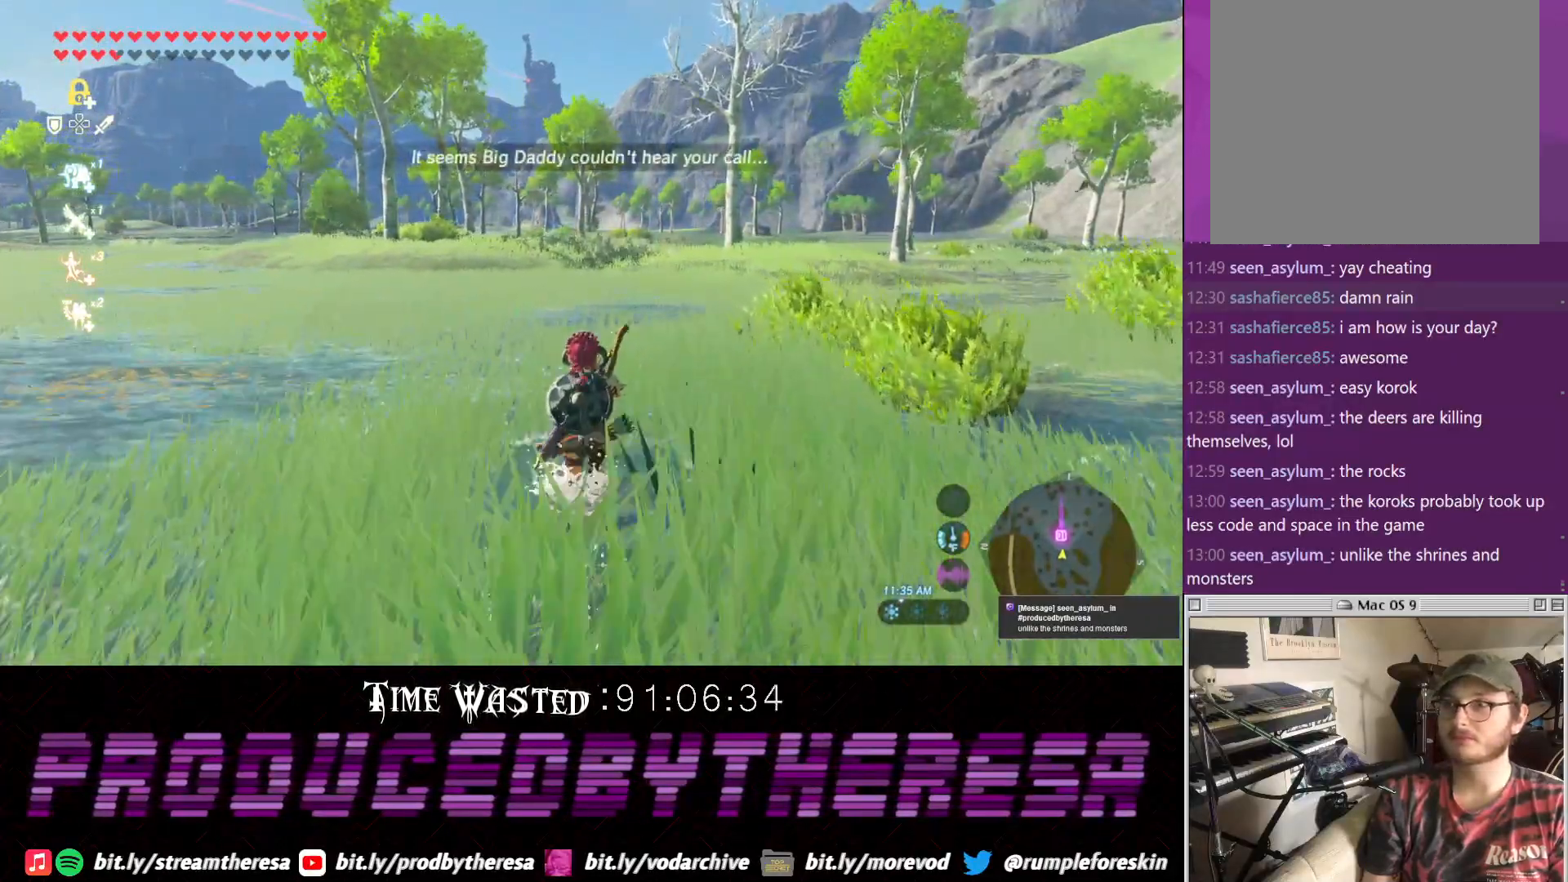
{"buttons": ["DPAD_DOWN"], "left_stick": "up", "right_stick": "center", "events": [[67, "CROSS", "up"], [150, "CROSS", "down"], [267, "CROSS", "up"], [350, "CROSS", "down"], [467, "CROSS", "up"]]}
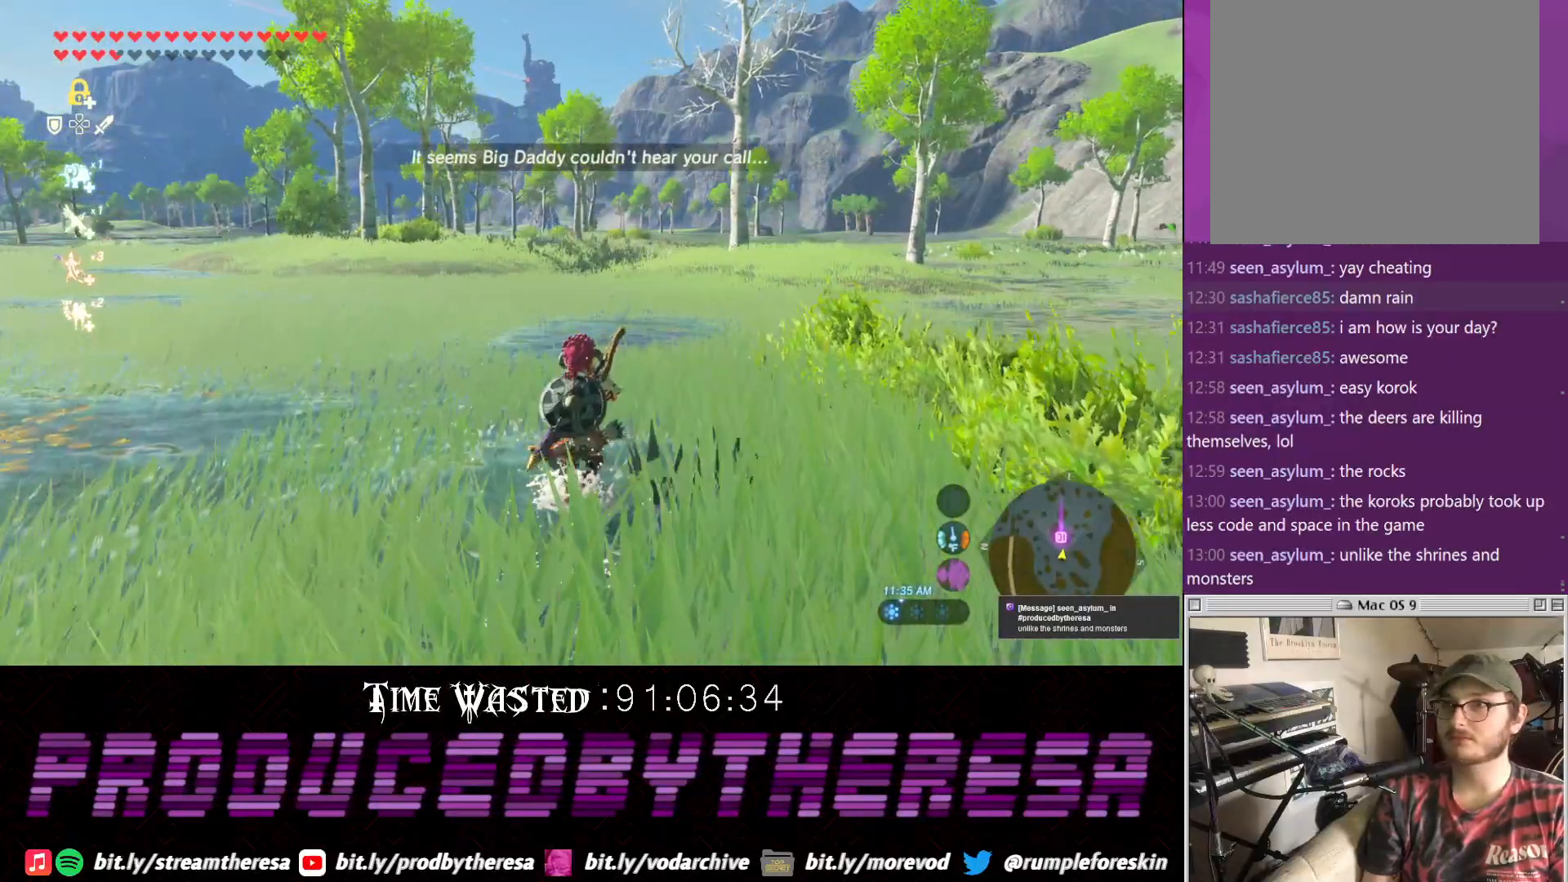
{"buttons": ["CROSS", "DPAD_DOWN"], "left_stick": "up", "right_stick": "center", "events": [[33, "CROSS", "down"], [167, "CROSS", "up"], [233, "CROSS", "down"], [350, "CROSS", "up"], [483, "CROSS", "down"]]}
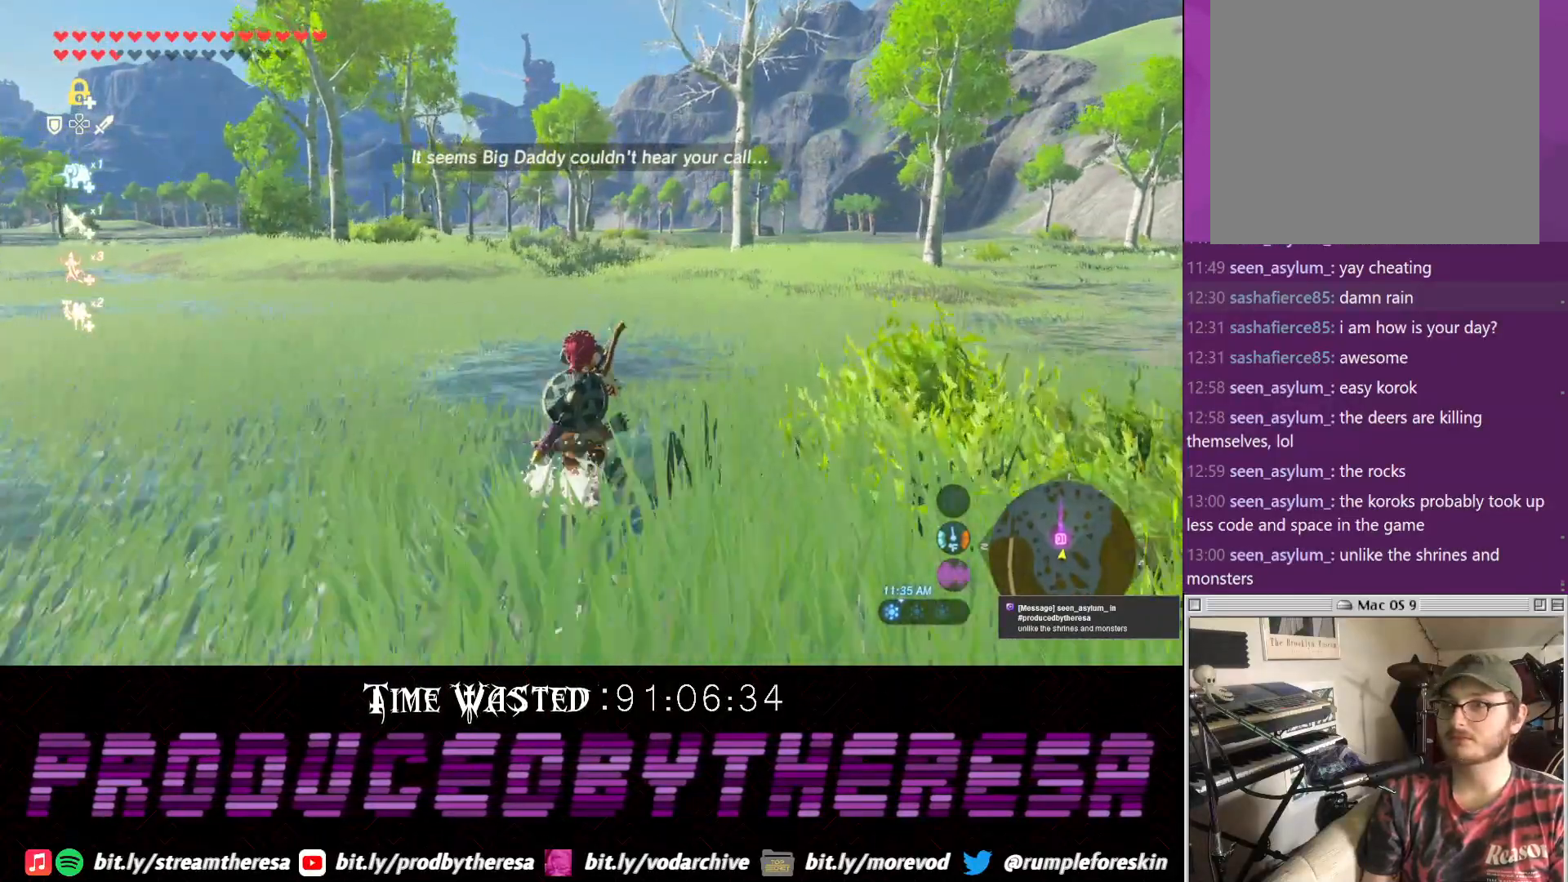
{"buttons": ["DPAD_DOWN"], "left_stick": "up", "right_stick": "center", "events": [[50, "CROSS", "up"], [133, "CROSS", "down"], [250, "CROSS", "up"], [317, "CROSS", "down"], [433, "CROSS", "up"]]}
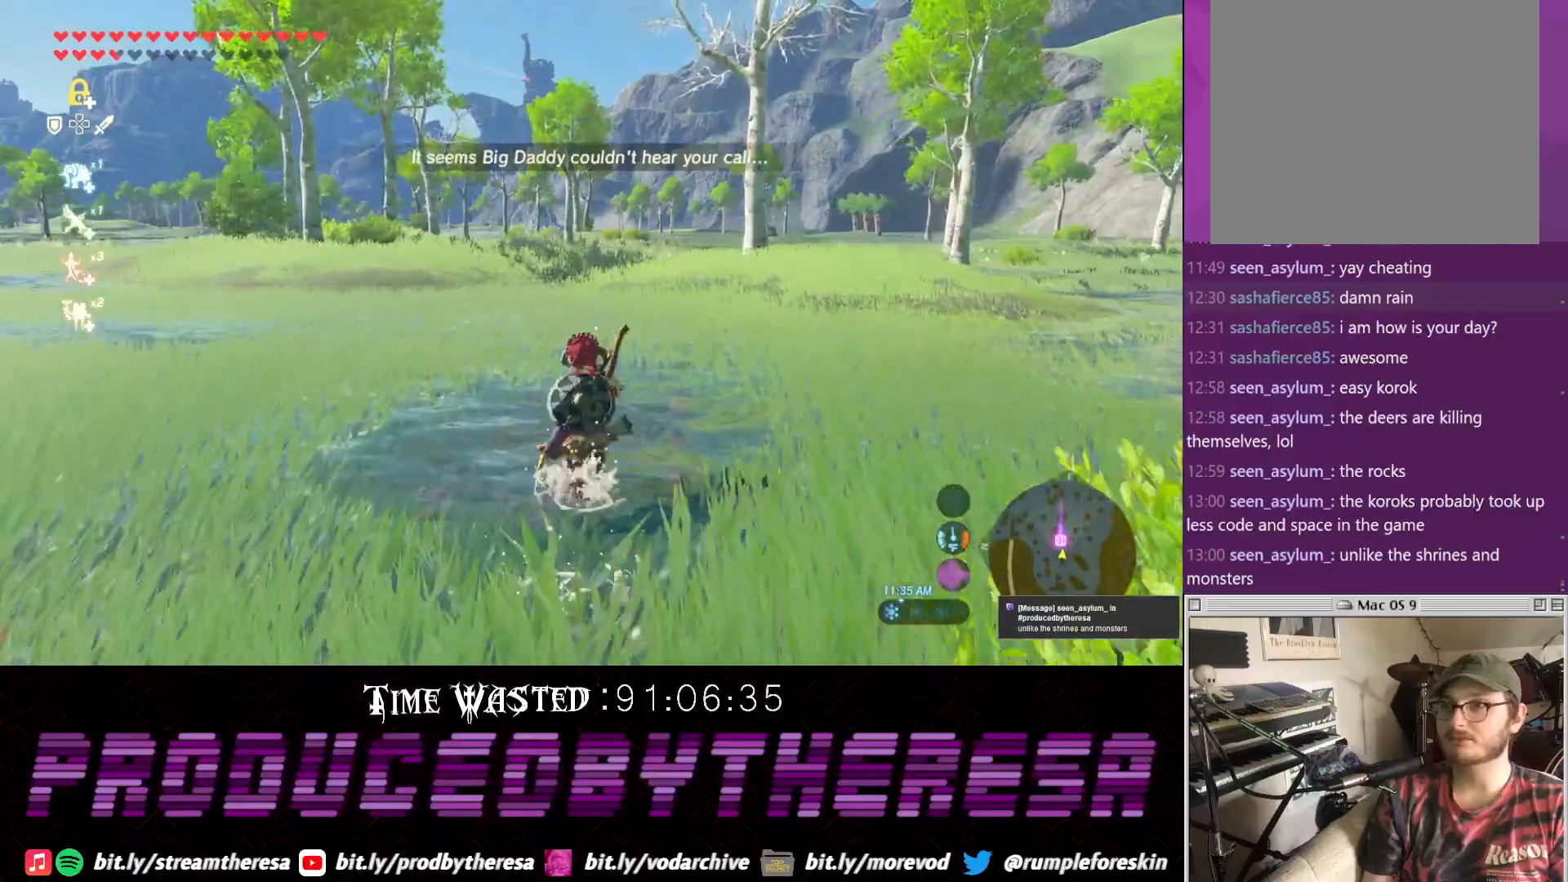
{"buttons": ["CROSS", "DPAD_DOWN"], "left_stick": "up", "right_stick": "center", "events": [[17, "CROSS", "down"], [133, "CROSS", "up"], [200, "CROSS", "down"], [317, "CROSS", "up"], [400, "CROSS", "down"]]}
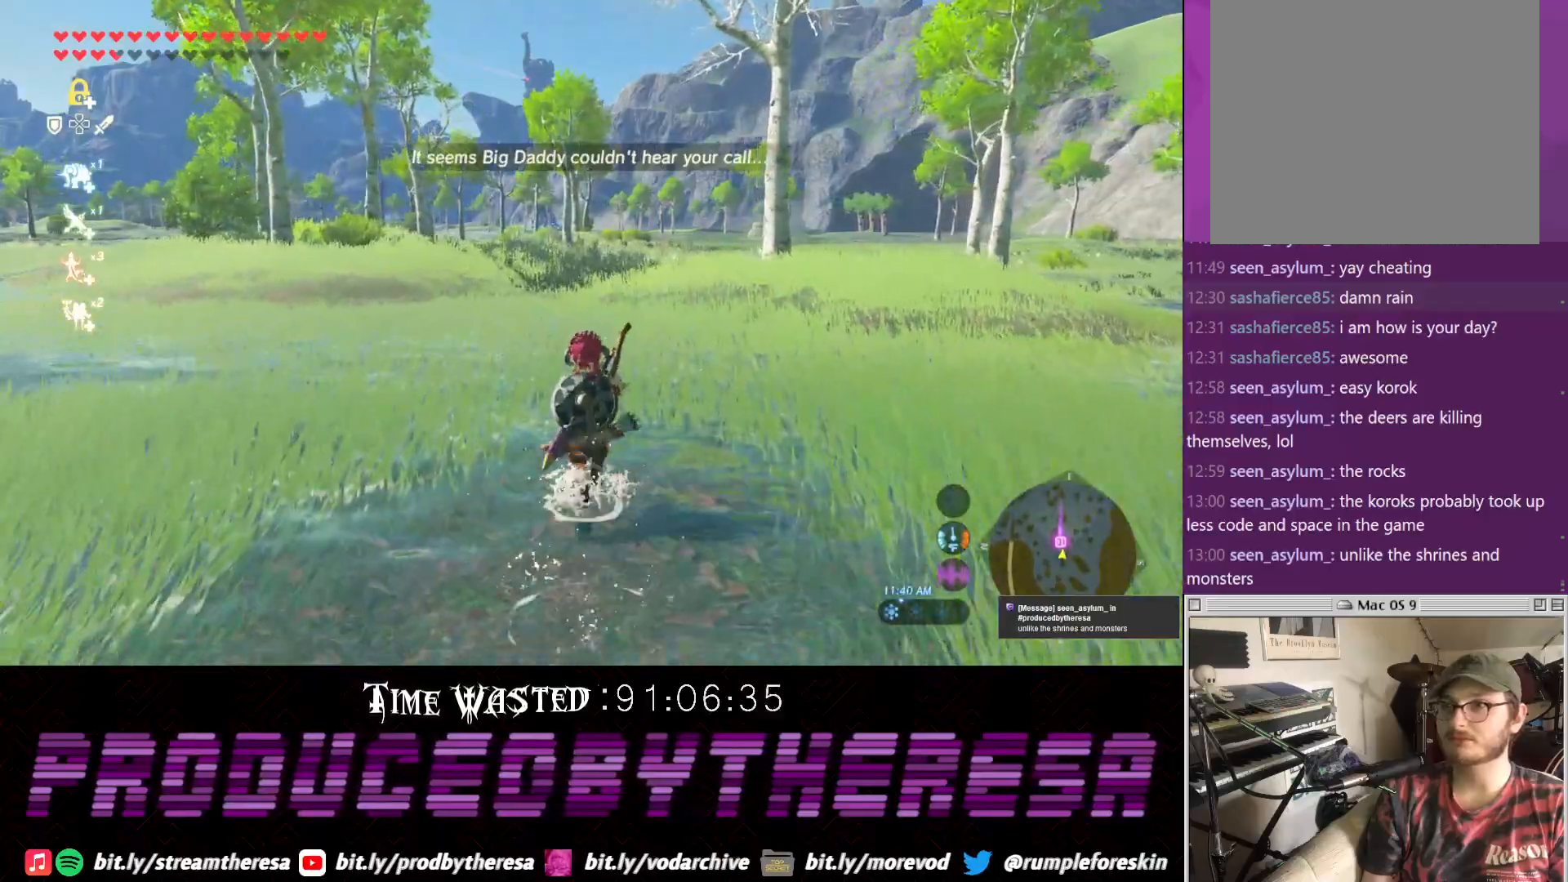
{"buttons": ["DPAD_DOWN"], "left_stick": "up", "right_stick": "center", "events": [[17, "CROSS", "up"], [100, "CROSS", "down"], [200, "CROSS", "up"], [283, "CROSS", "down"], [400, "CROSS", "up"]]}
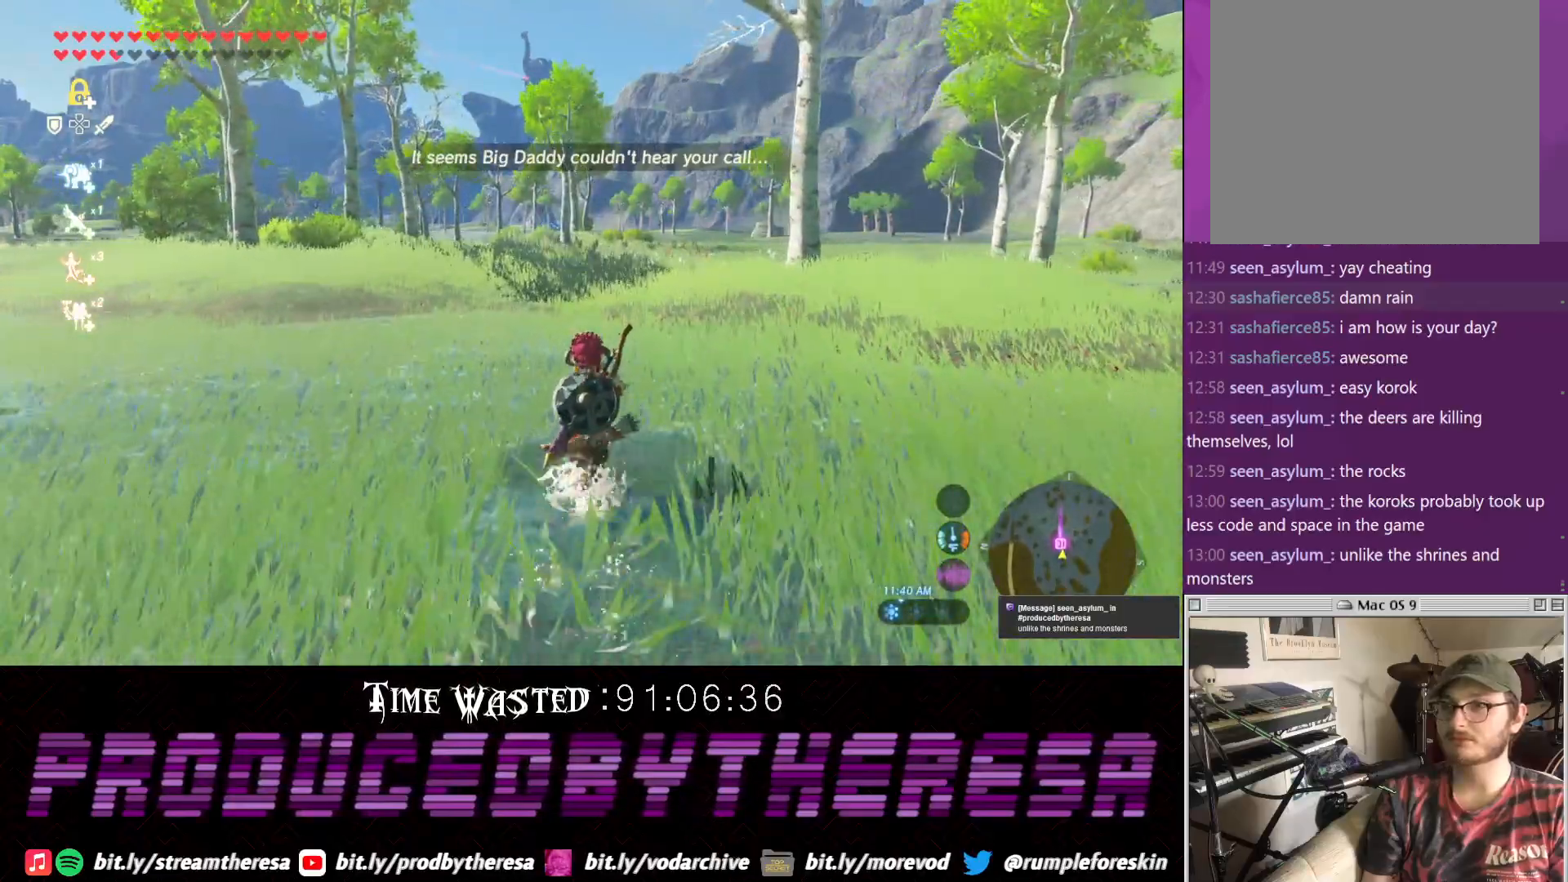
{"buttons": [], "left_stick": "up", "right_stick": "center", "events": [[17, "CROSS", "down"], [83, "CROSS", "up"], [167, "CROSS", "down"], [217, "DPAD_DOWN", "up"], [283, "CROSS", "up"]]}
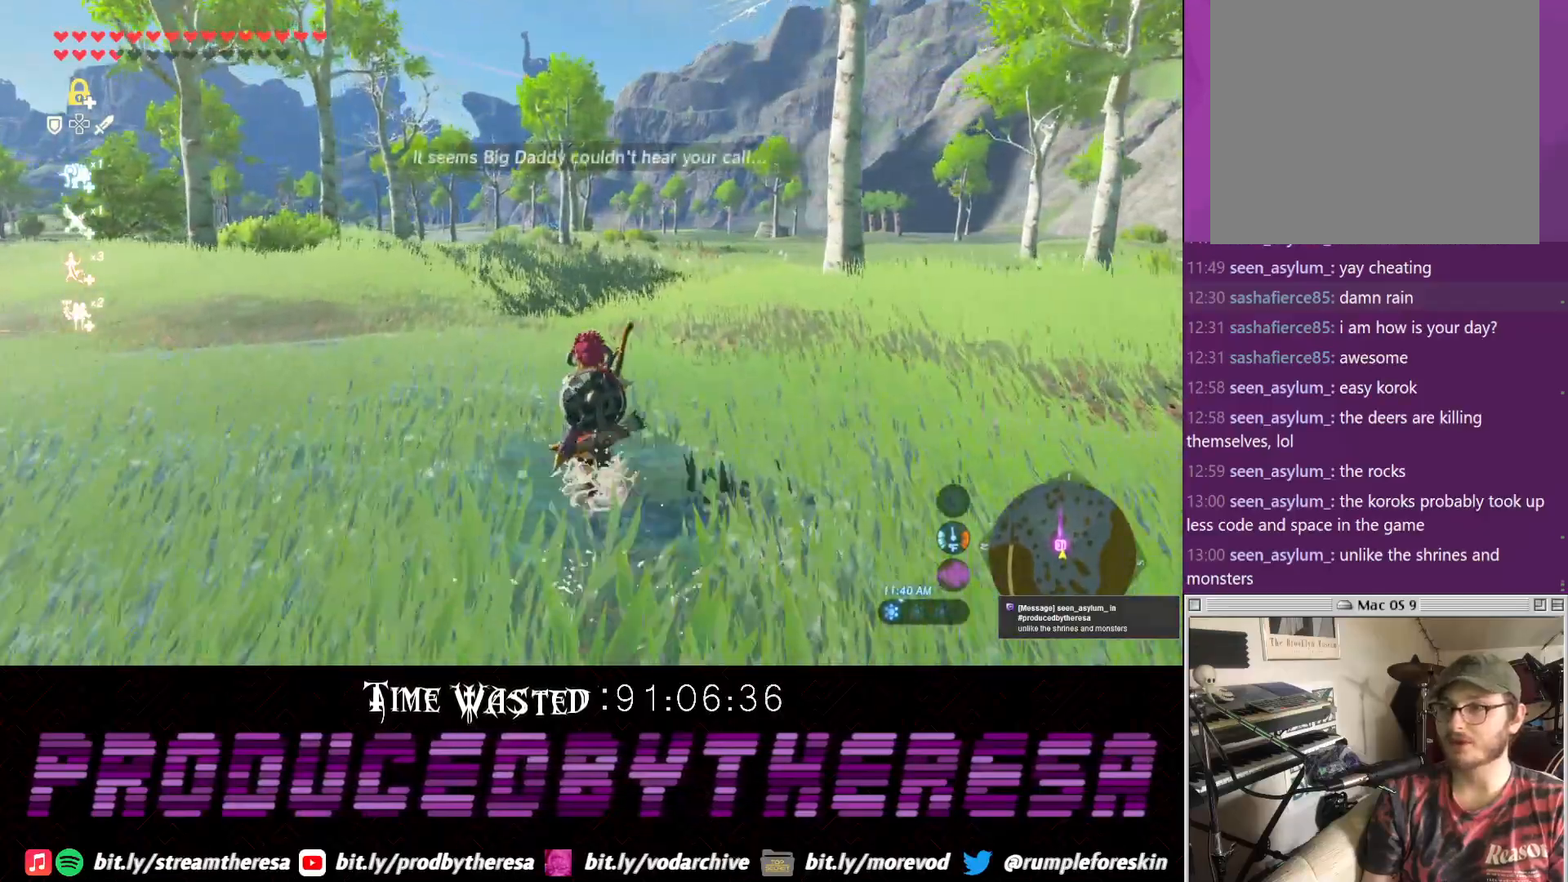
{"buttons": [], "left_stick": "up", "right_stick": "up-left", "events": [[350, "right_stick", "up-left"]]}
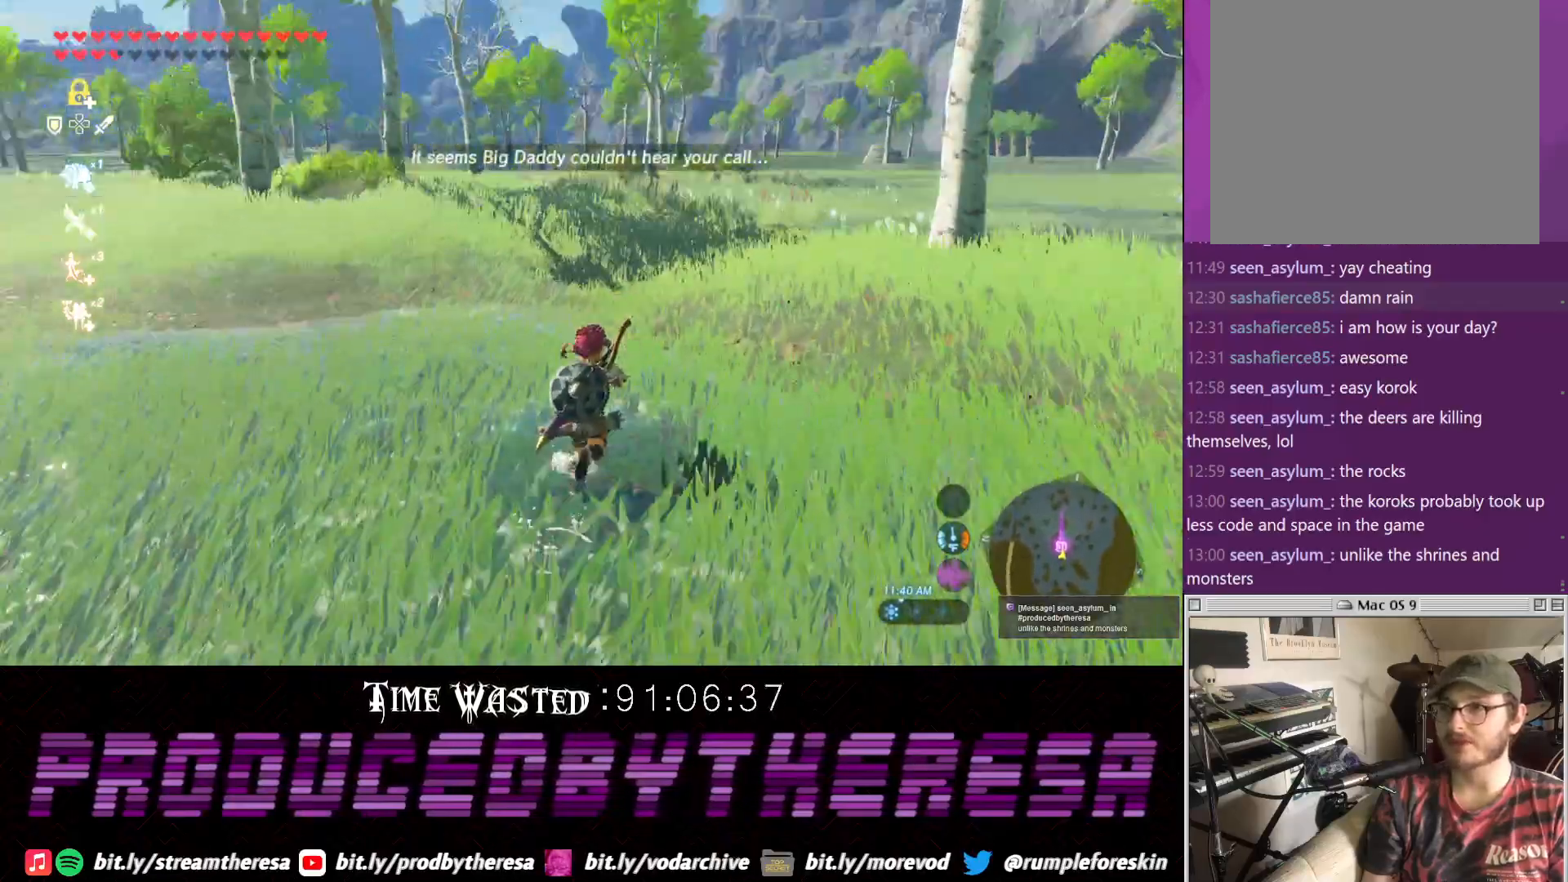
{"buttons": [], "left_stick": "up", "right_stick": "center", "events": [[100, "right_stick", "center"], [167, "CROSS", "down"], [300, "CROSS", "up"]]}
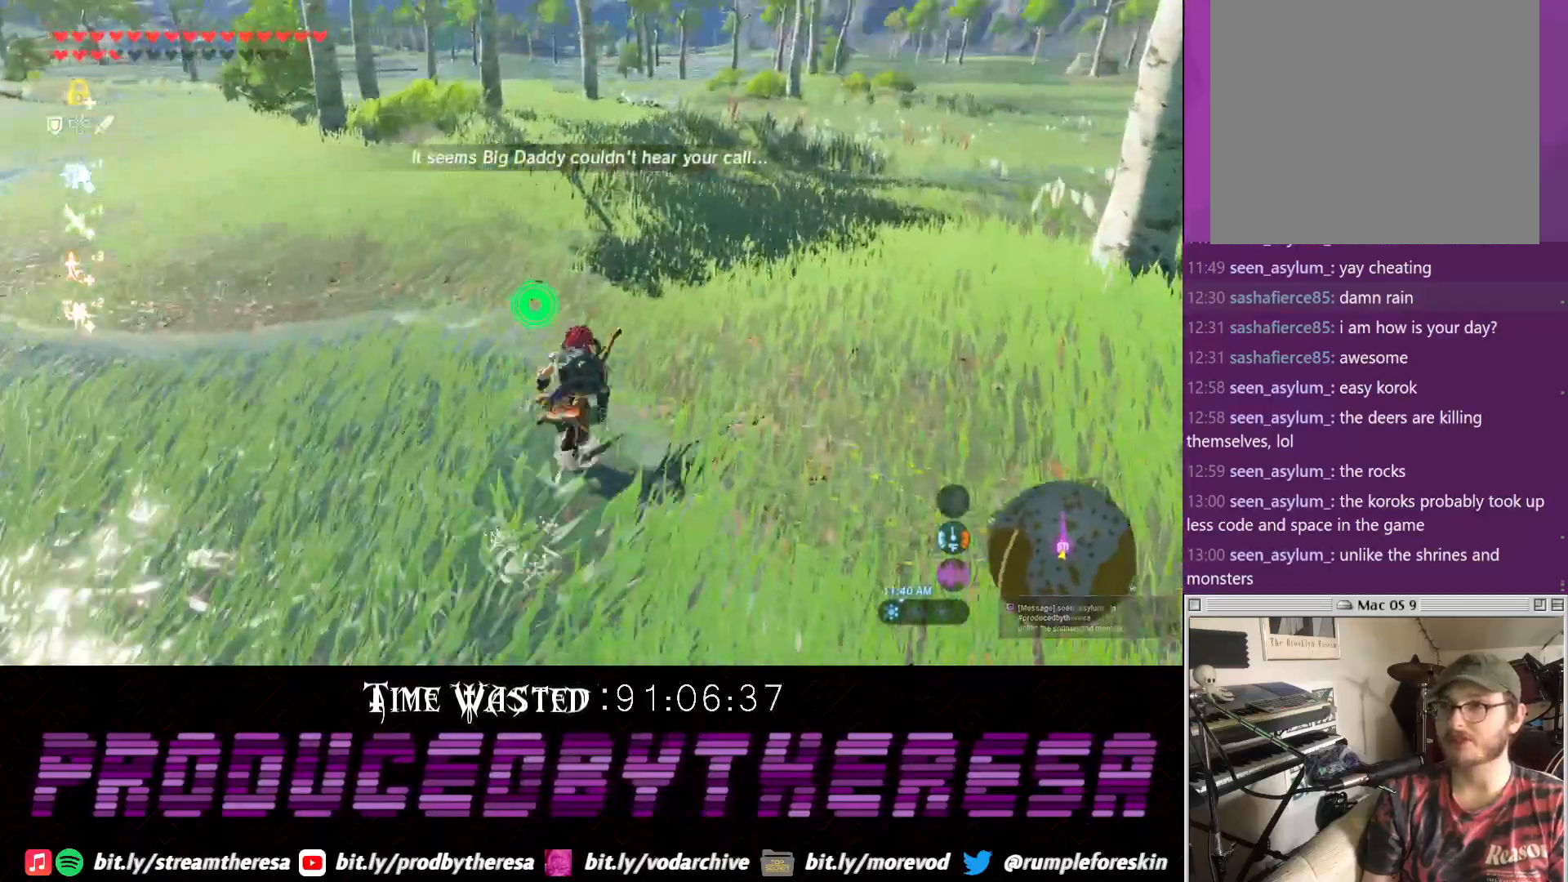
{"buttons": ["CROSS"], "left_stick": "up", "right_stick": "center", "events": [[50, "CROSS", "down"], [50, "right_stick", "down-left"], [183, "CROSS", "up"], [183, "right_stick", "down-right"], [267, "right_stick", "up-right"], [383, "right_stick", "center"], [433, "CROSS", "down"]]}
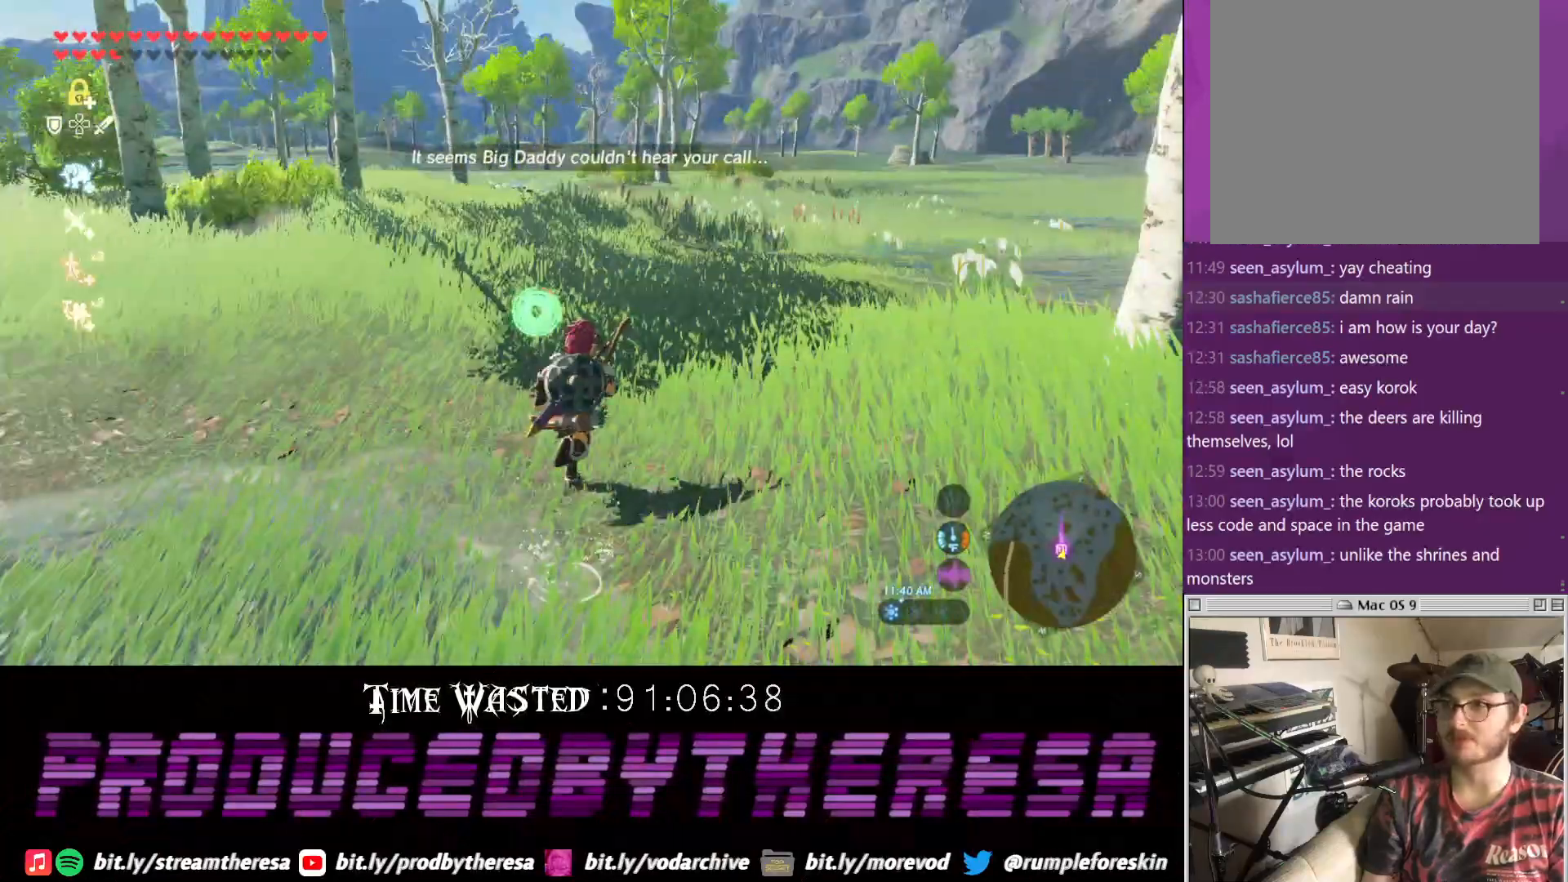
{"buttons": [], "left_stick": "right", "right_stick": "left", "events": [[67, "CROSS", "up"], [250, "left_stick", "up-right"], [317, "right_stick", "left"], [383, "left_stick", "right"]]}
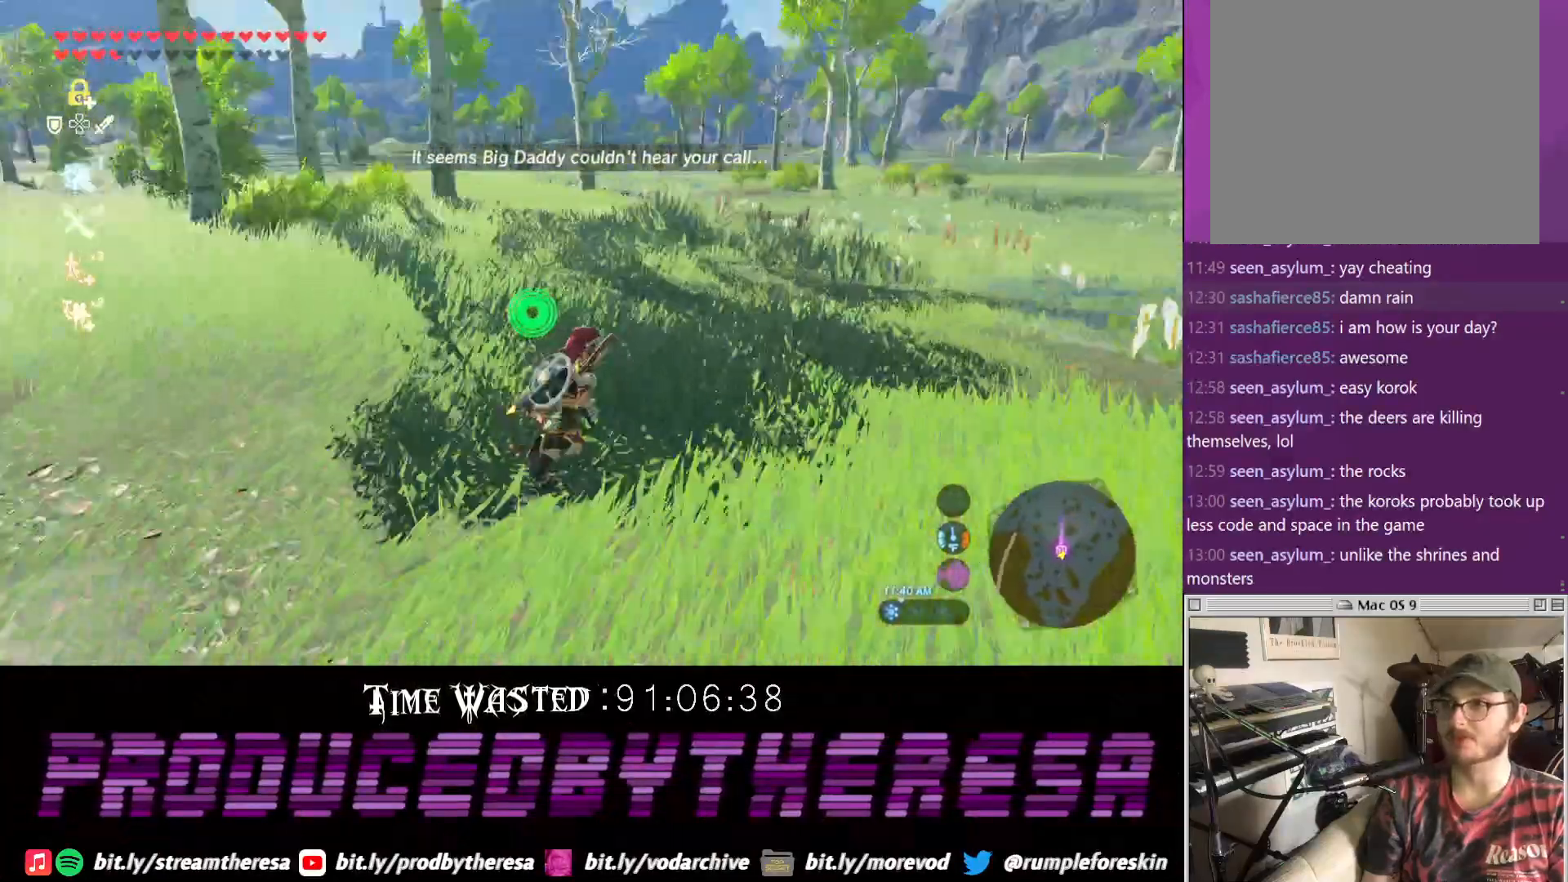
{"buttons": [], "left_stick": "center", "right_stick": "center"}
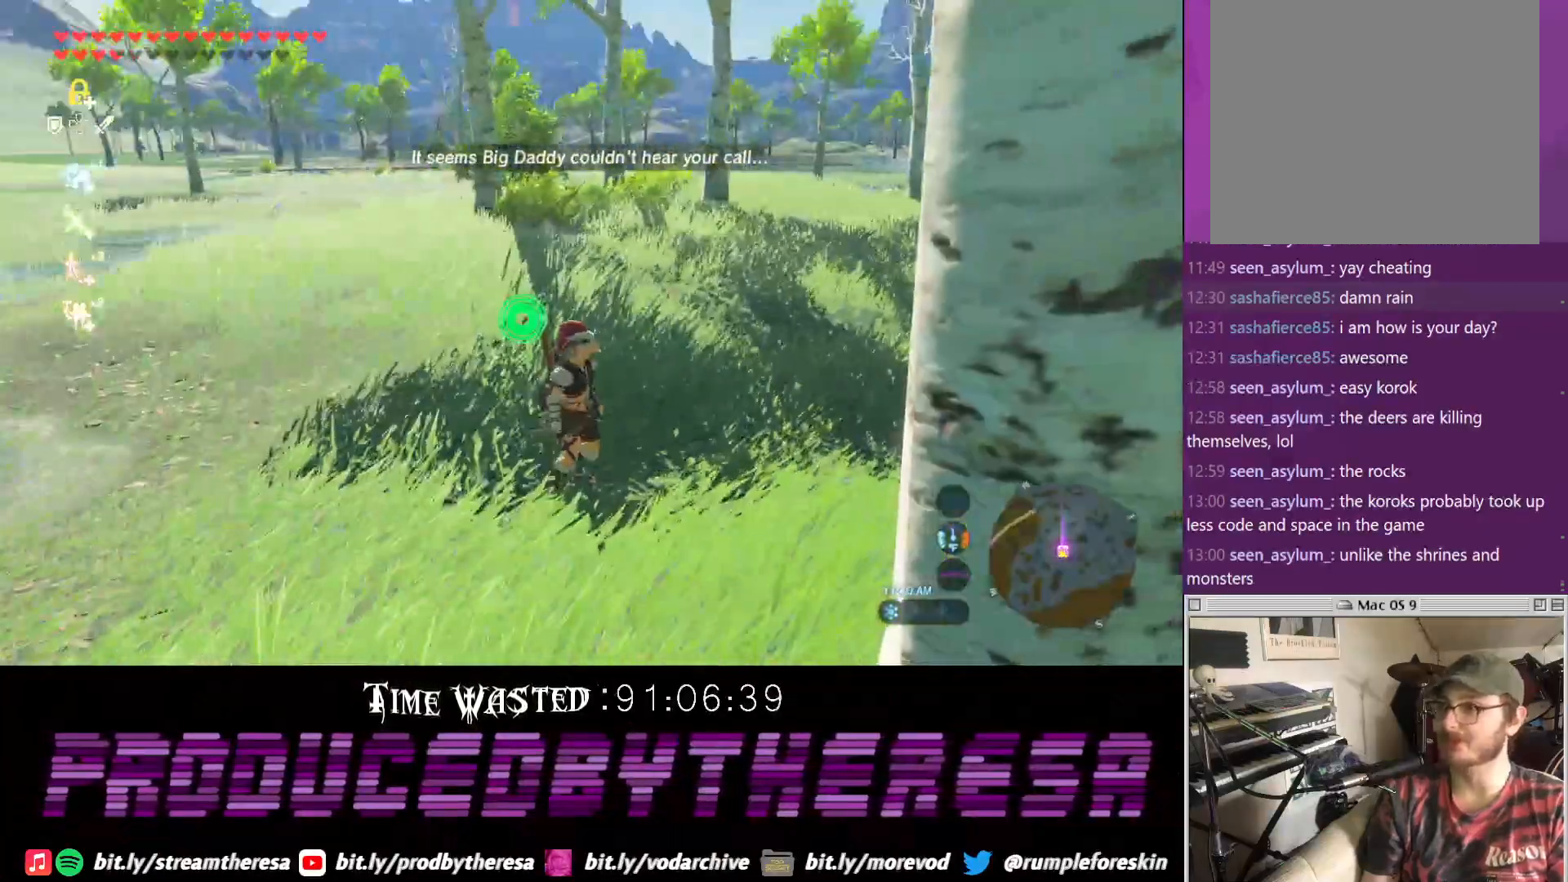
{"buttons": [], "left_stick": "center", "right_stick": "center", "events": []}
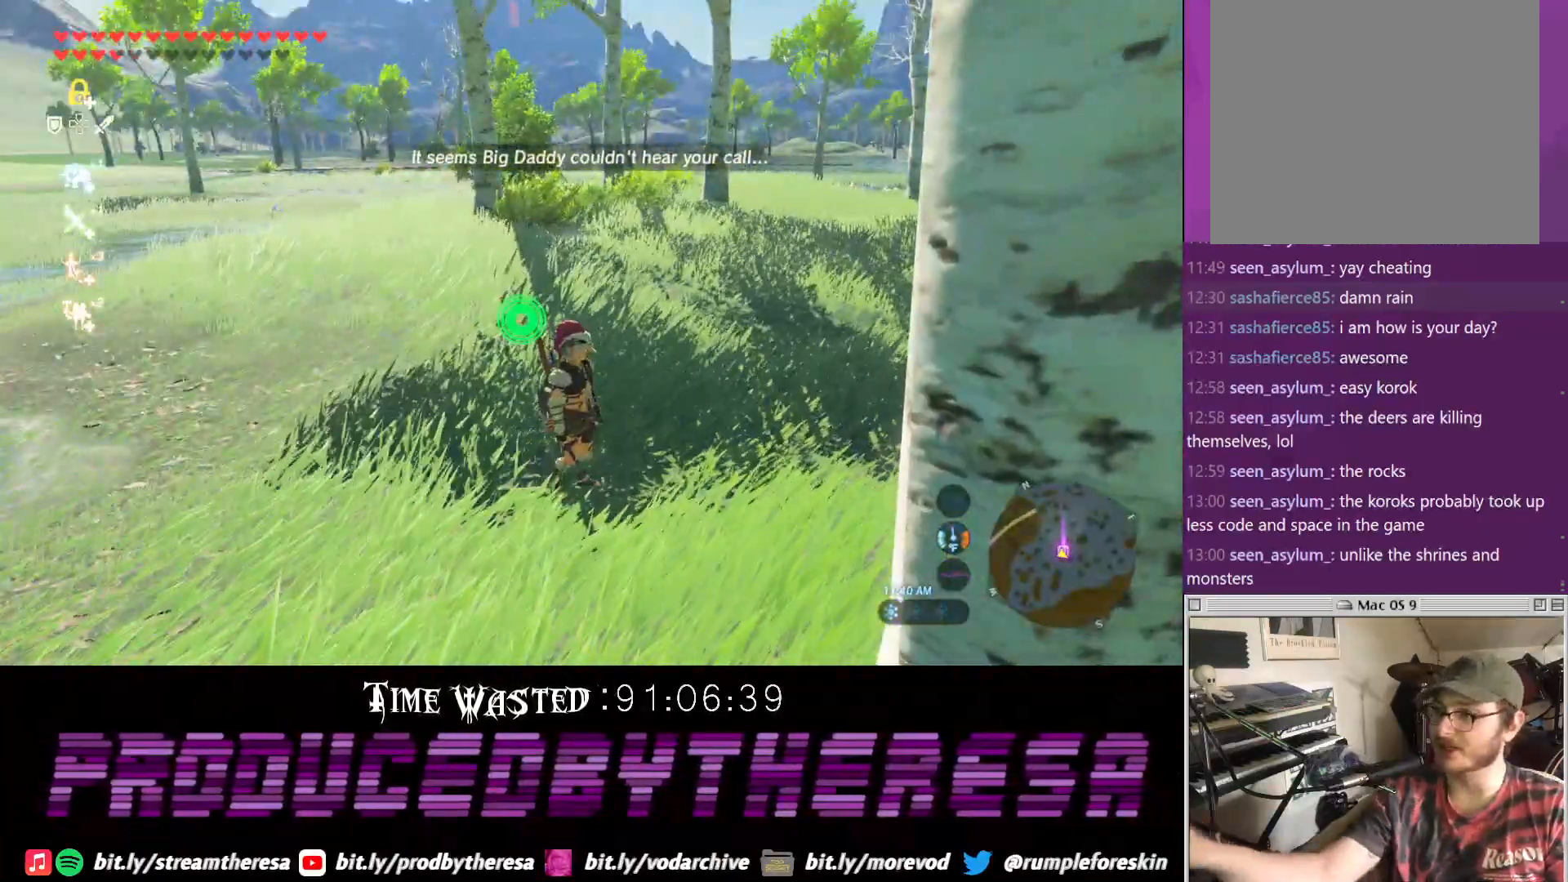
{"buttons": [], "left_stick": "up", "right_stick": "center", "events": [[233, "left_stick", "left"], [433, "left_stick", "up"]]}
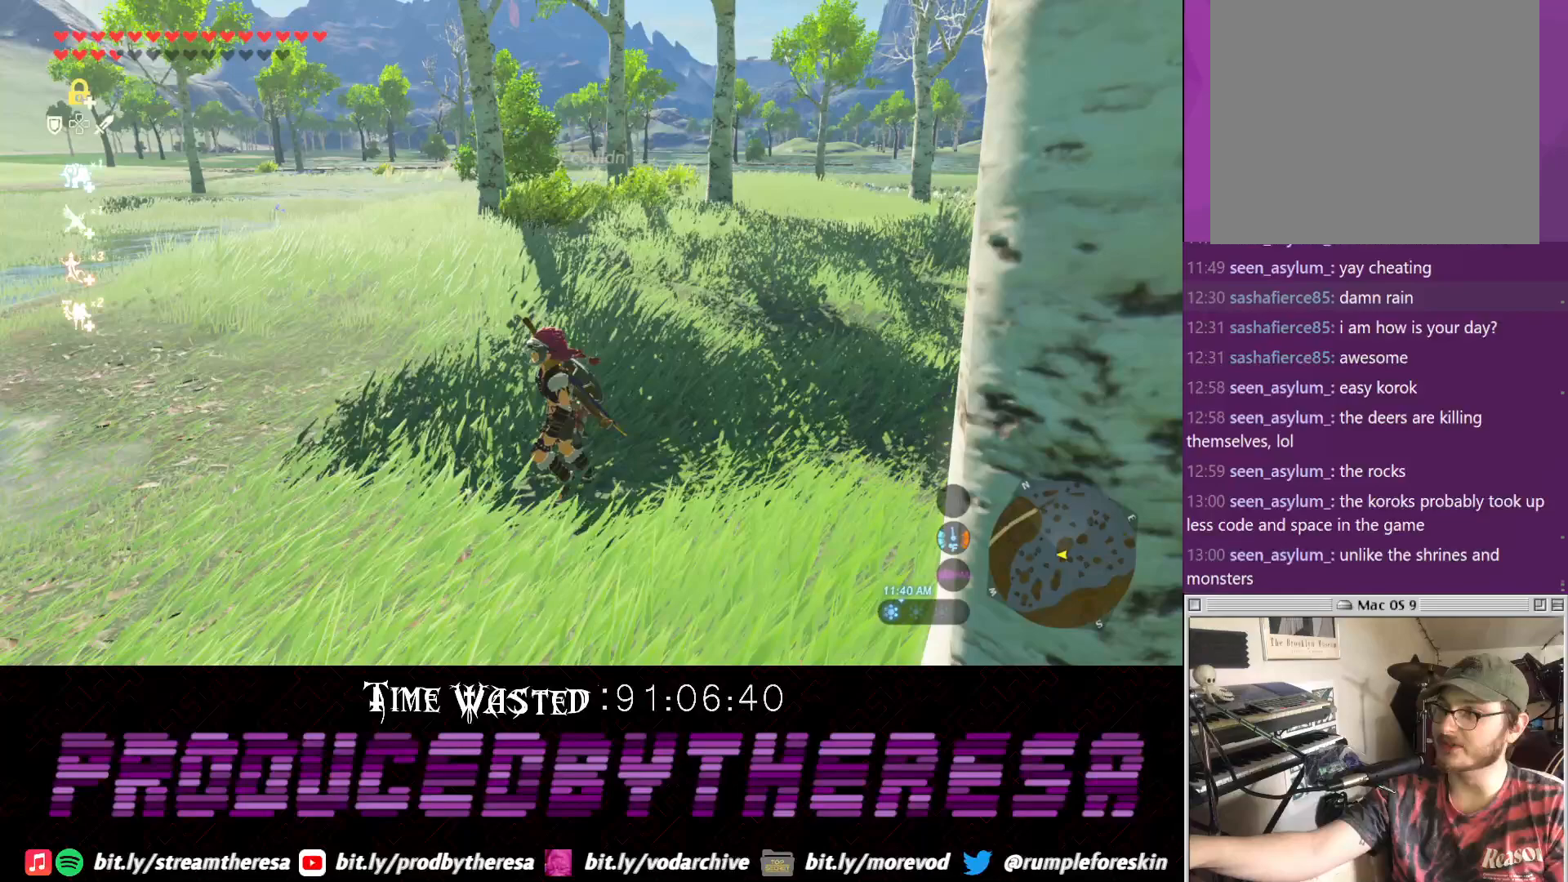
{"buttons": [], "left_stick": "center", "right_stick": "center", "events": [[100, "left_stick", "center"]]}
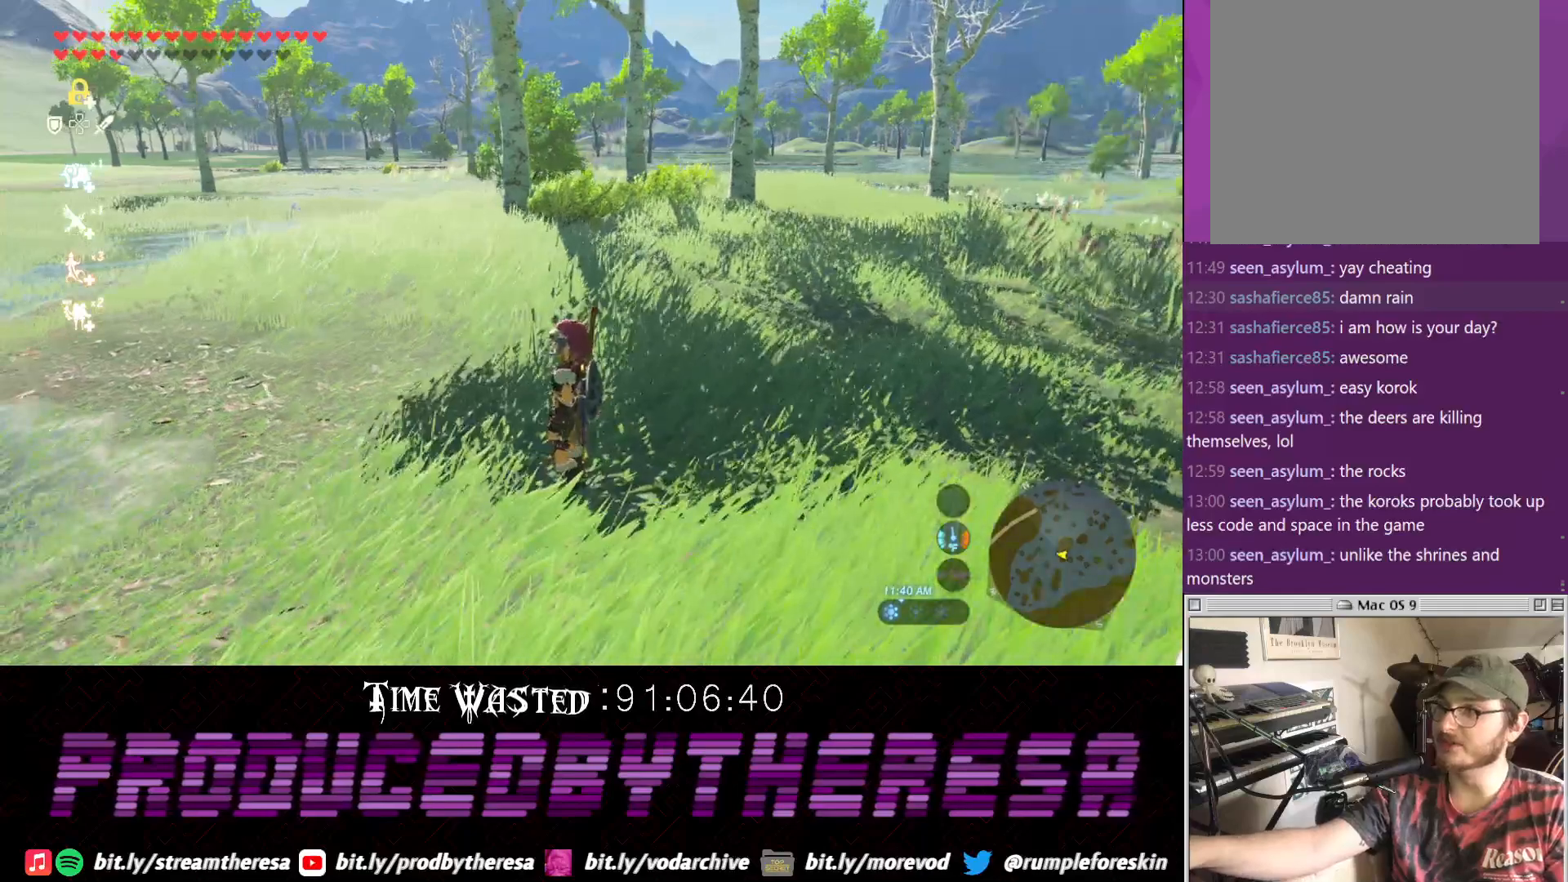
{"buttons": [], "left_stick": "center", "right_stick": "center", "events": []}
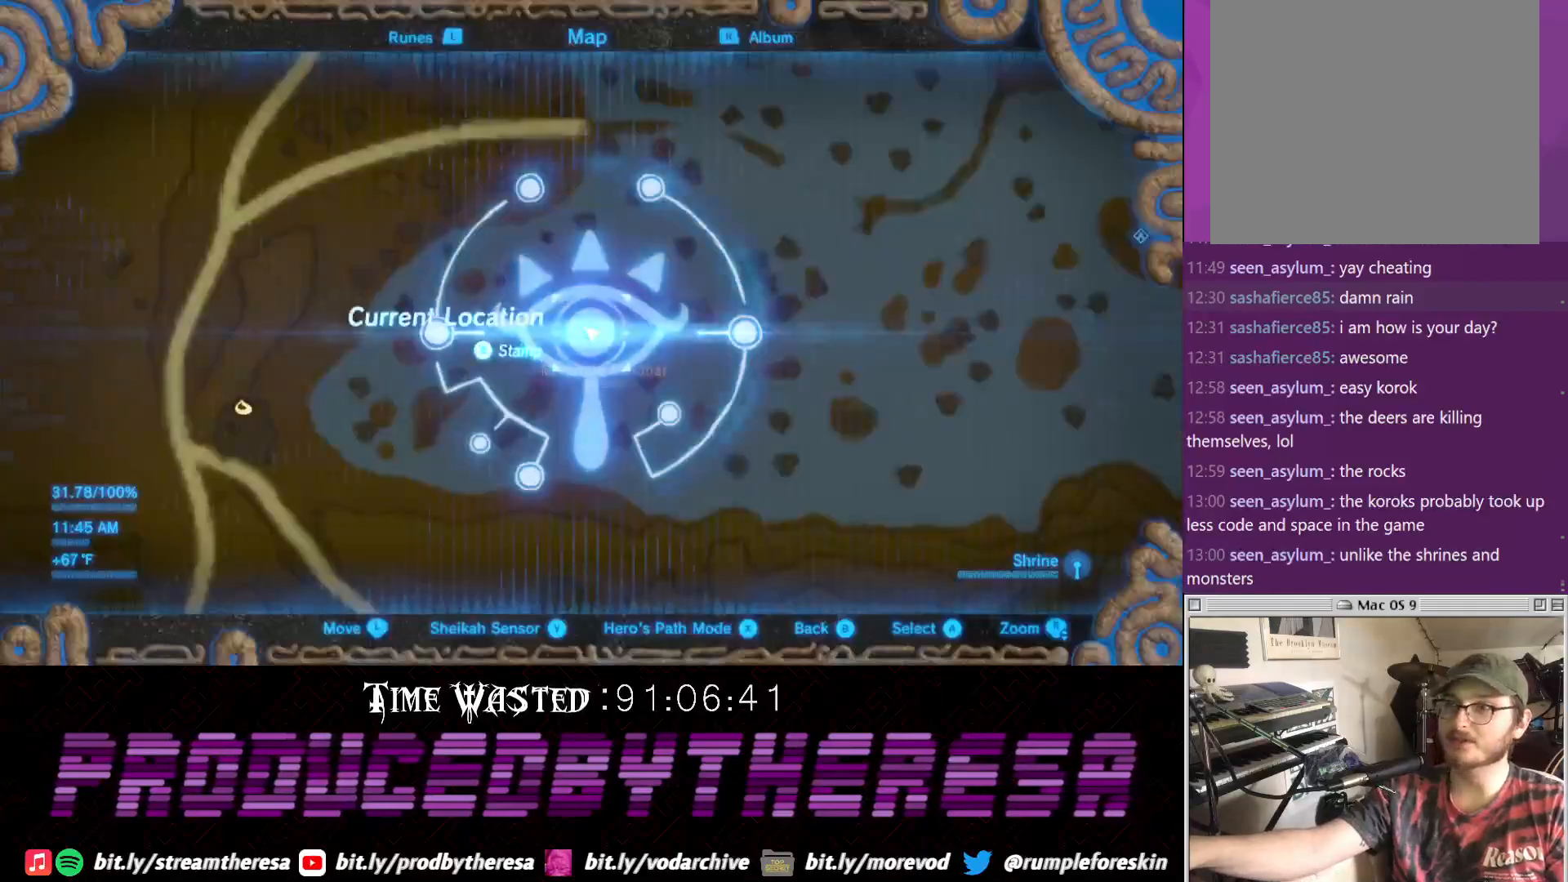
{"buttons": [], "left_stick": "center", "right_stick": "center", "events": []}
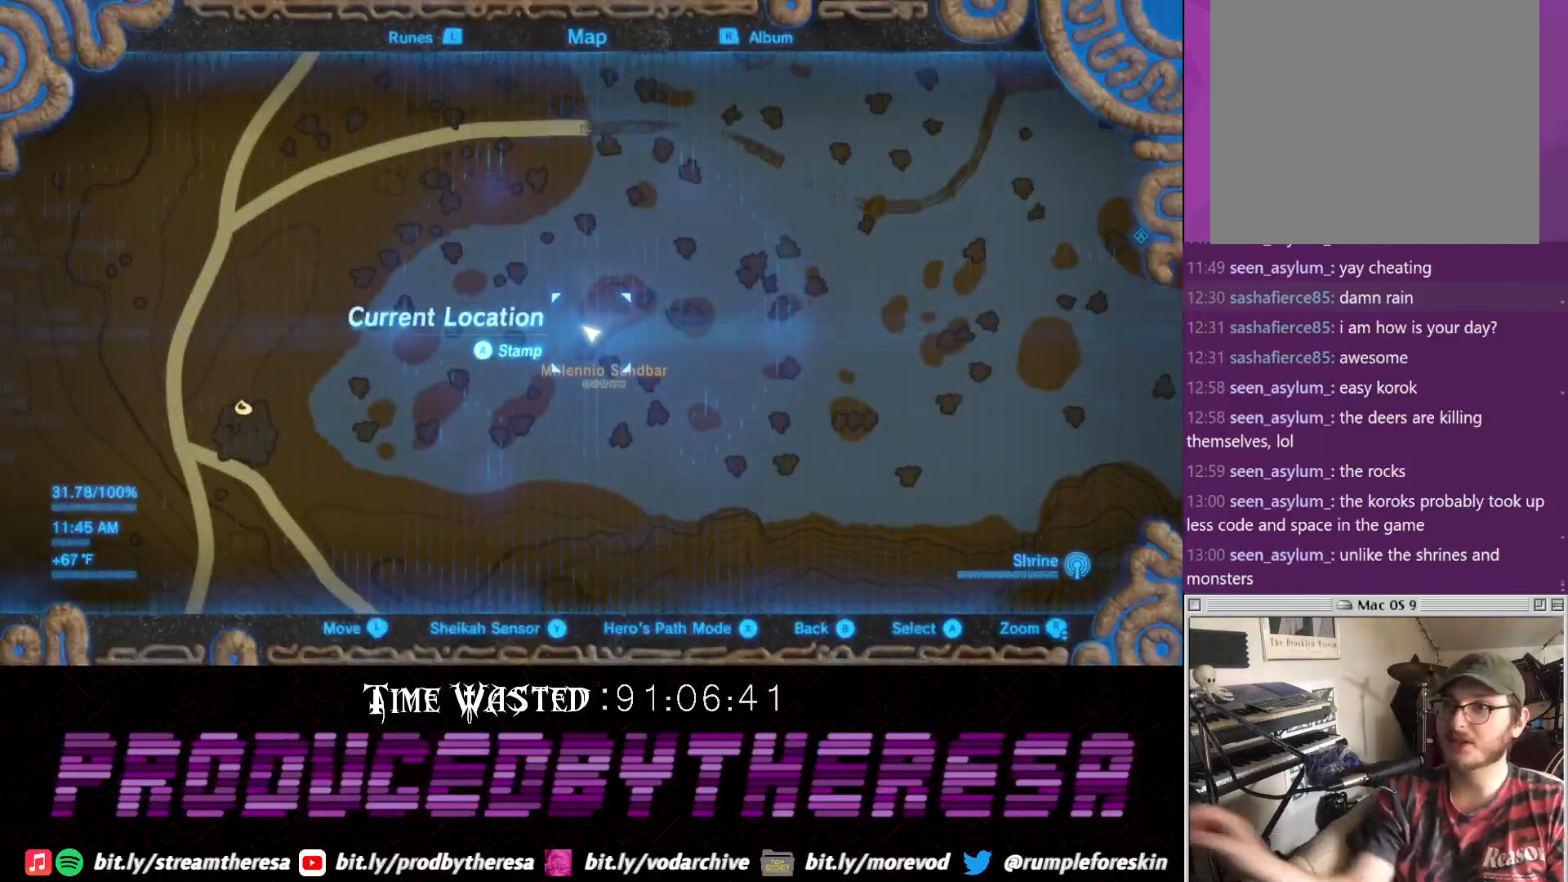
{"buttons": [], "left_stick": "center", "right_stick": "up-right", "events": [[383, "right_stick", "up-right"]]}
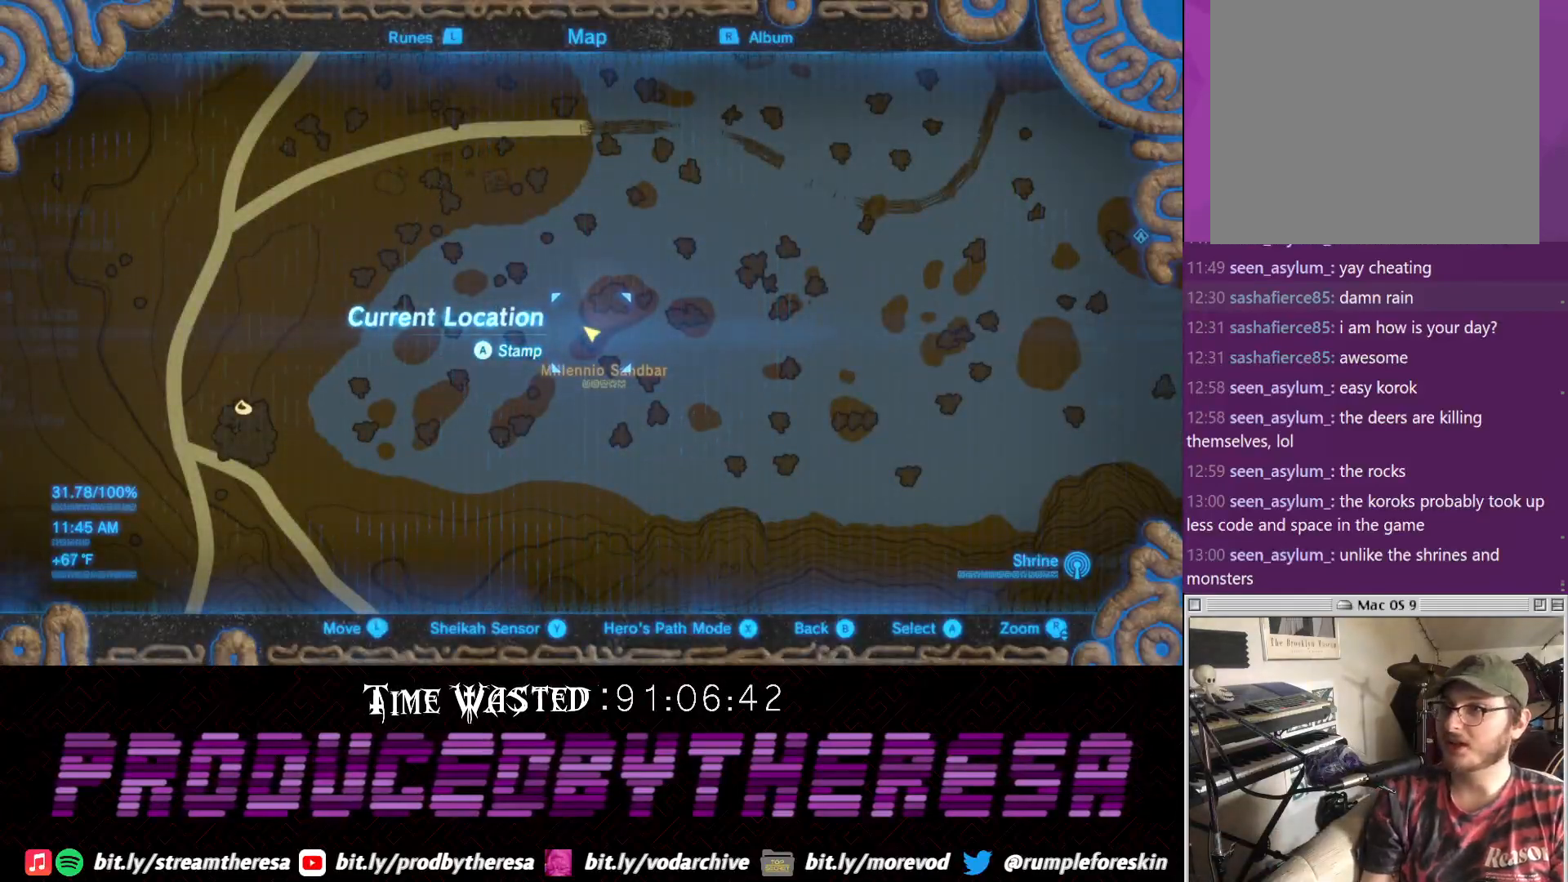
{"buttons": [], "left_stick": "center", "right_stick": "center", "events": [[33, "right_stick", "center"]]}
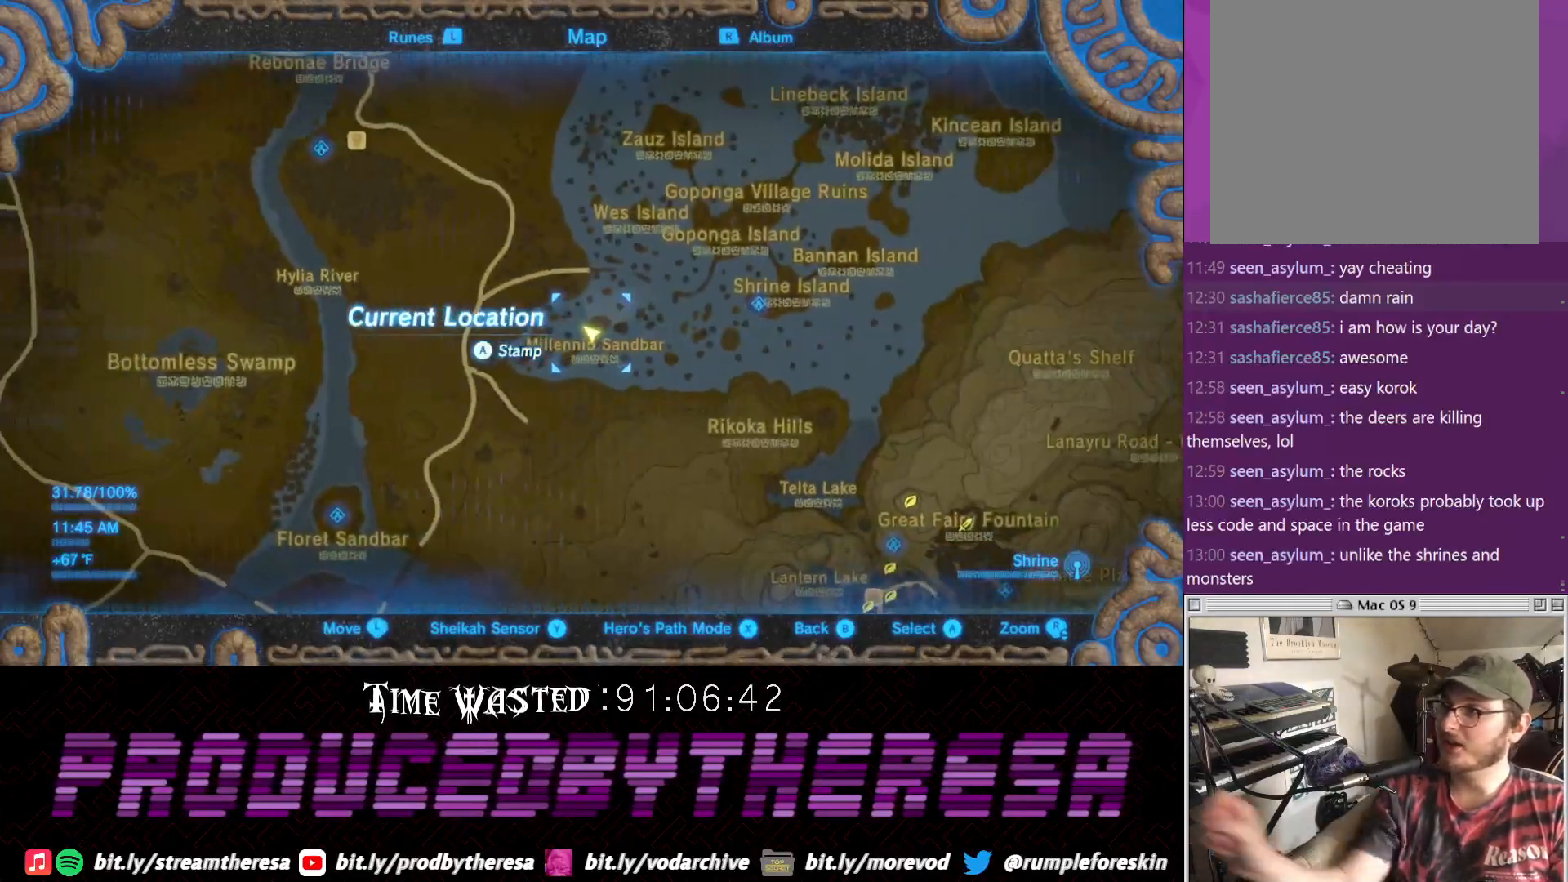
{"buttons": [], "left_stick": "center", "right_stick": "center", "events": []}
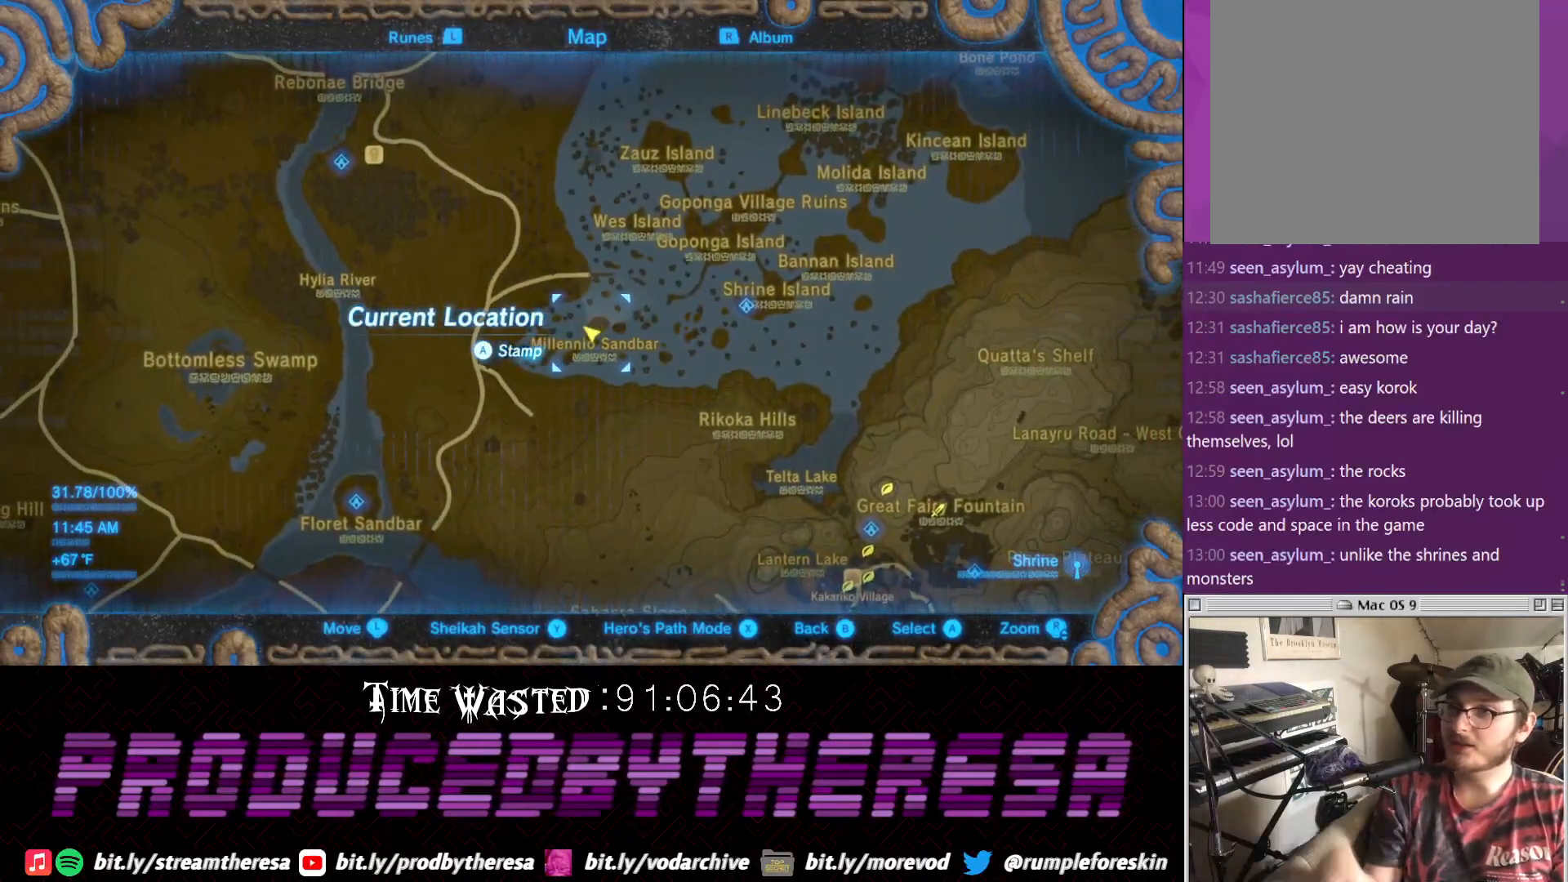
{"buttons": [], "left_stick": "center", "right_stick": "center", "events": [[167, "right_stick", "up"], [300, "right_stick", "center"]]}